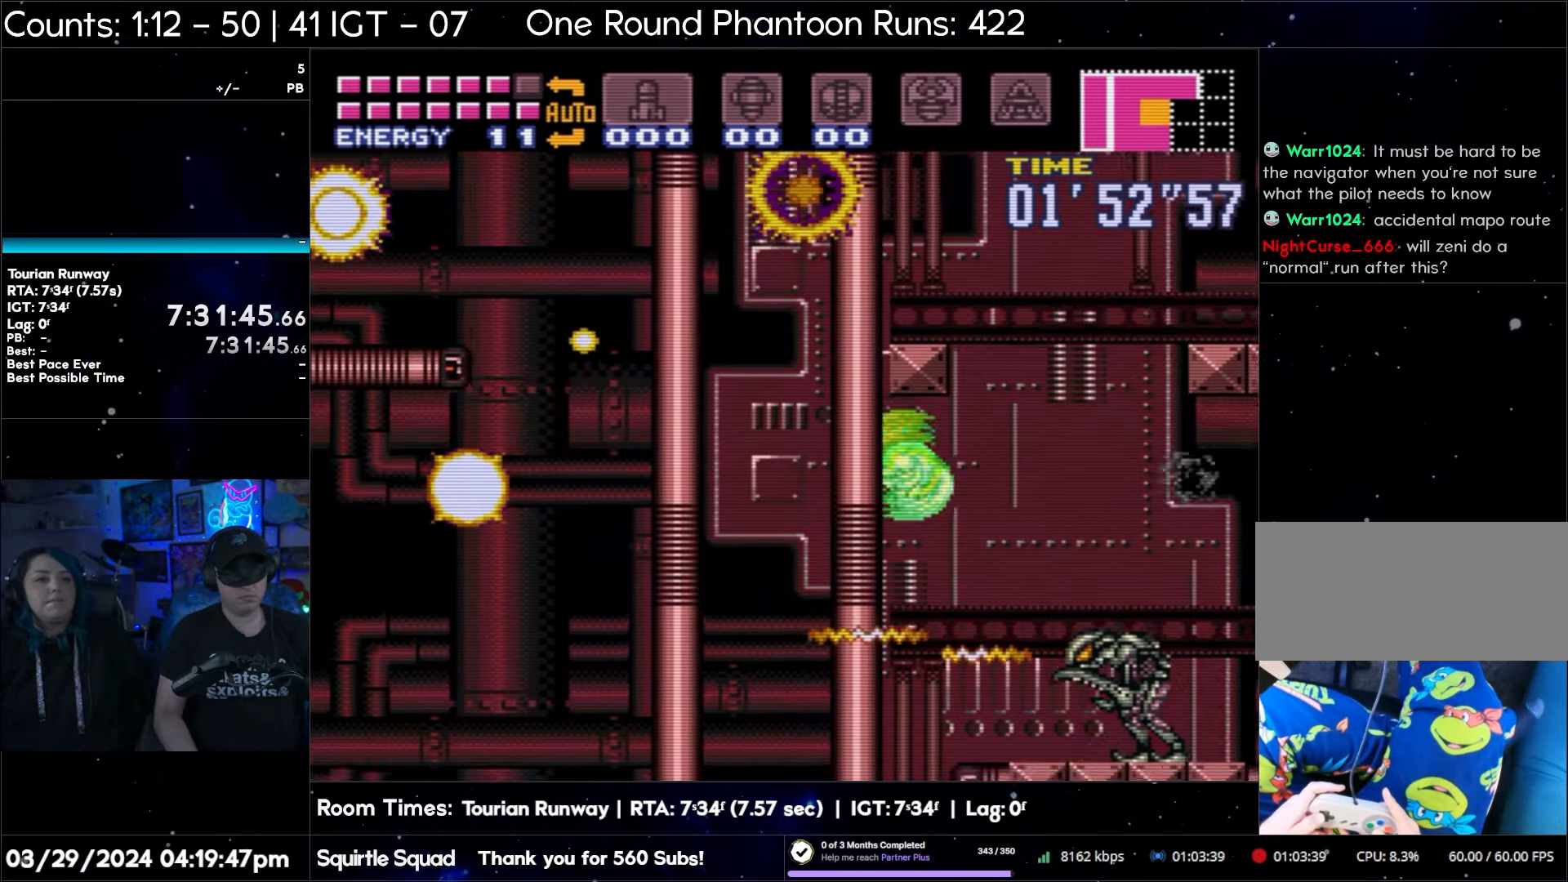
Gameplay with a controller (Nintendo layout); each line is a JSON object with the inputs held at the frame after it. "events" lists button and stick changes between this image and that frame as [ms after this image, input, new state], when the widget could be followed in between. Not read: L3 R3.
{"buttons": ["B", "DPAD_RIGHT"], "events": [[33, "DPAD_LEFT", "up"], [83, "DPAD_RIGHT", "down"], [117, "B", "up"], [200, "B", "down"]]}
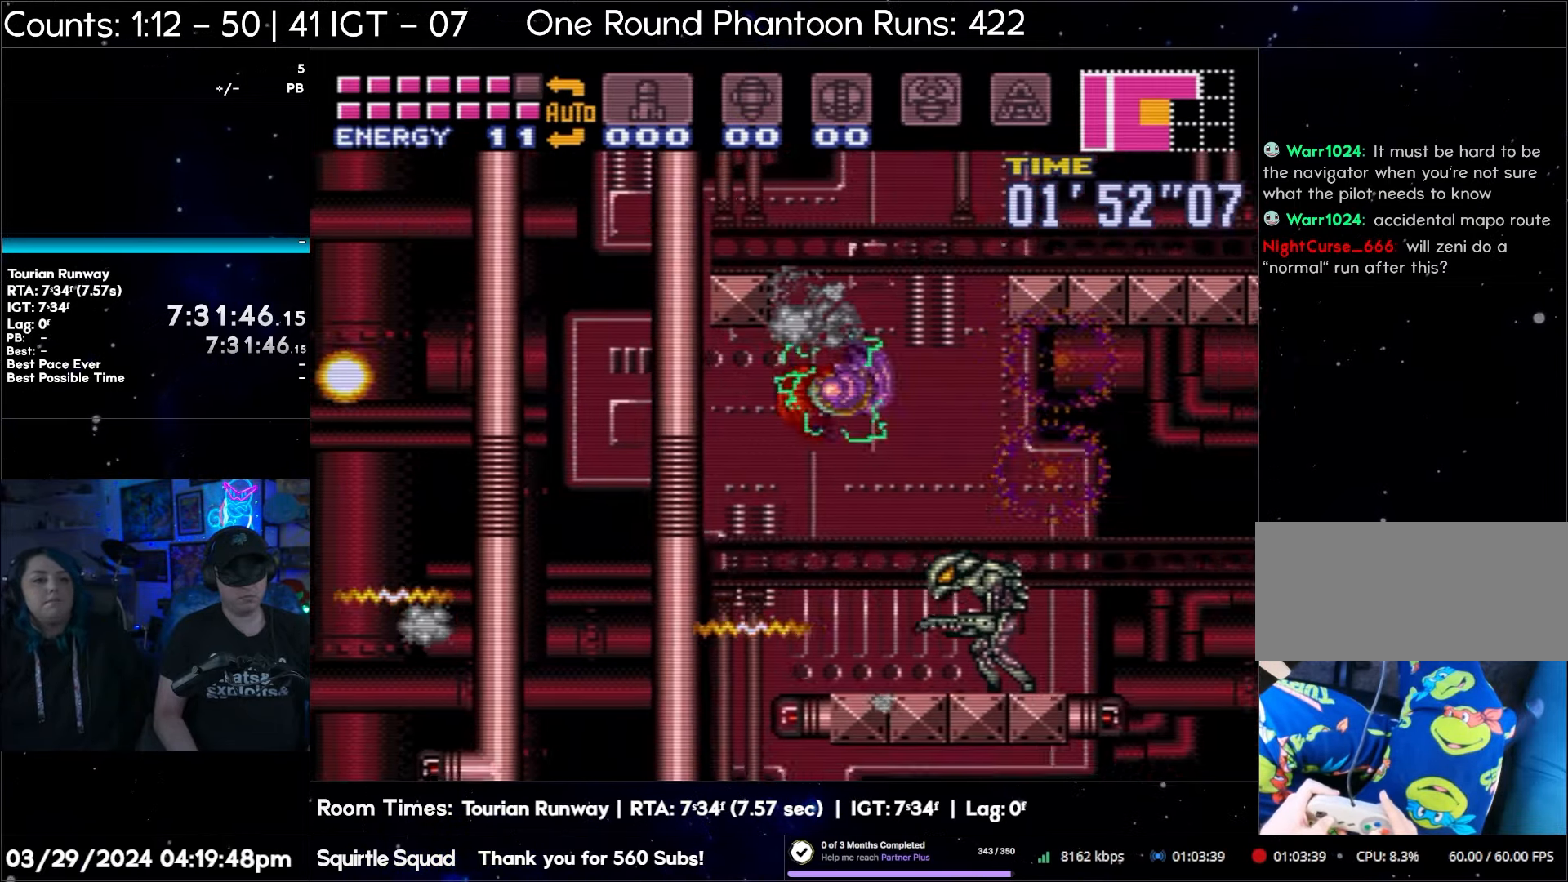
{"buttons": ["B", "DPAD_RIGHT"], "events": [[33, "B", "up"], [100, "B", "down"], [350, "B", "up"], [467, "B", "down"]]}
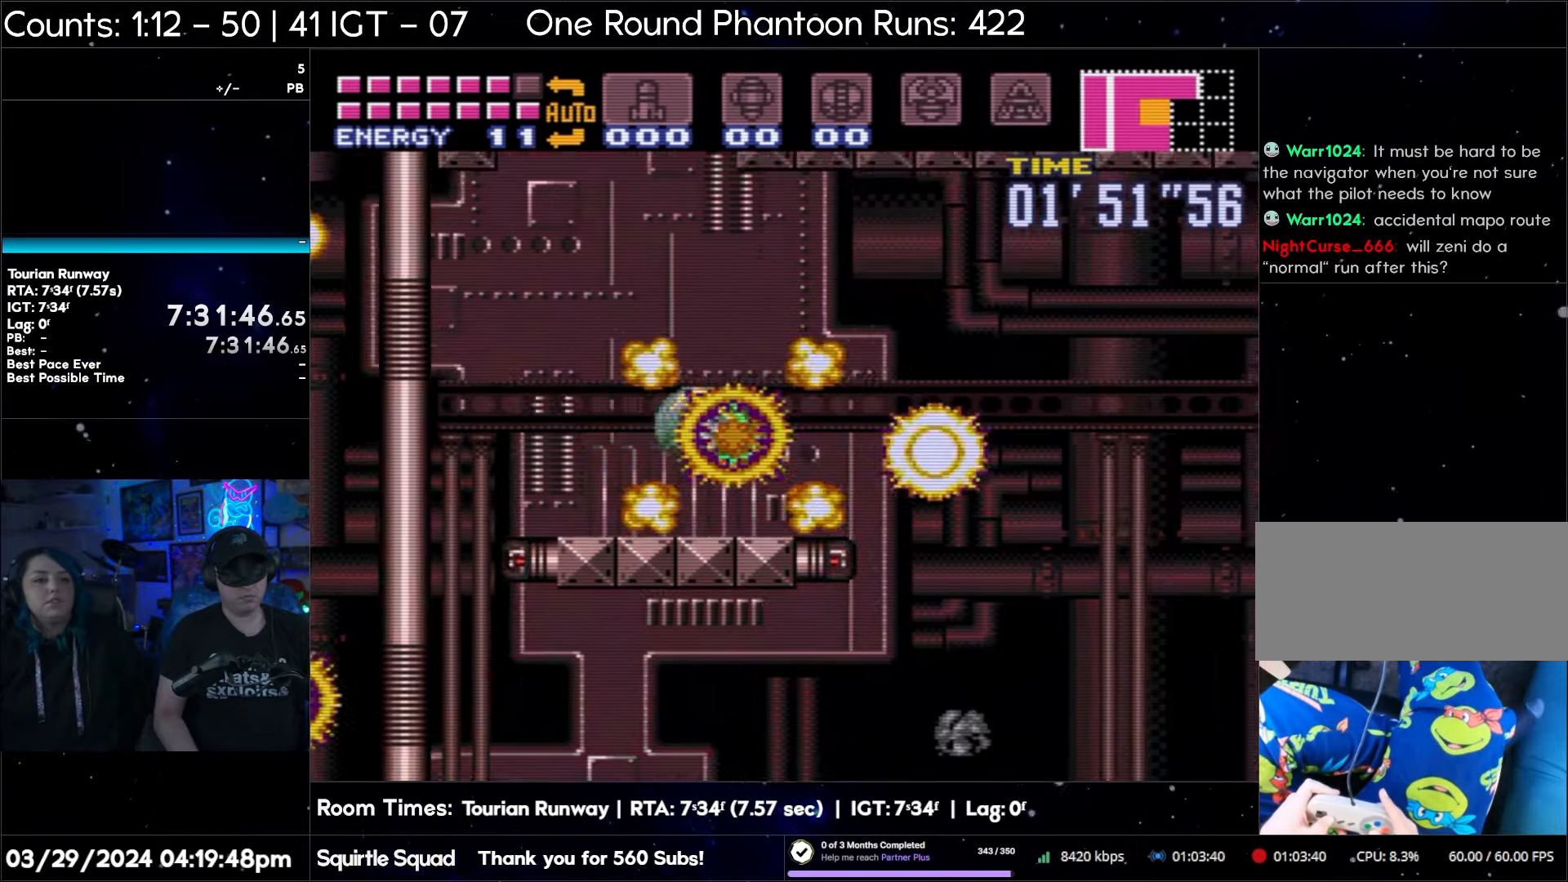
{"buttons": ["DPAD_RIGHT"], "events": [[183, "B", "up"], [300, "B", "down"], [483, "B", "up"]]}
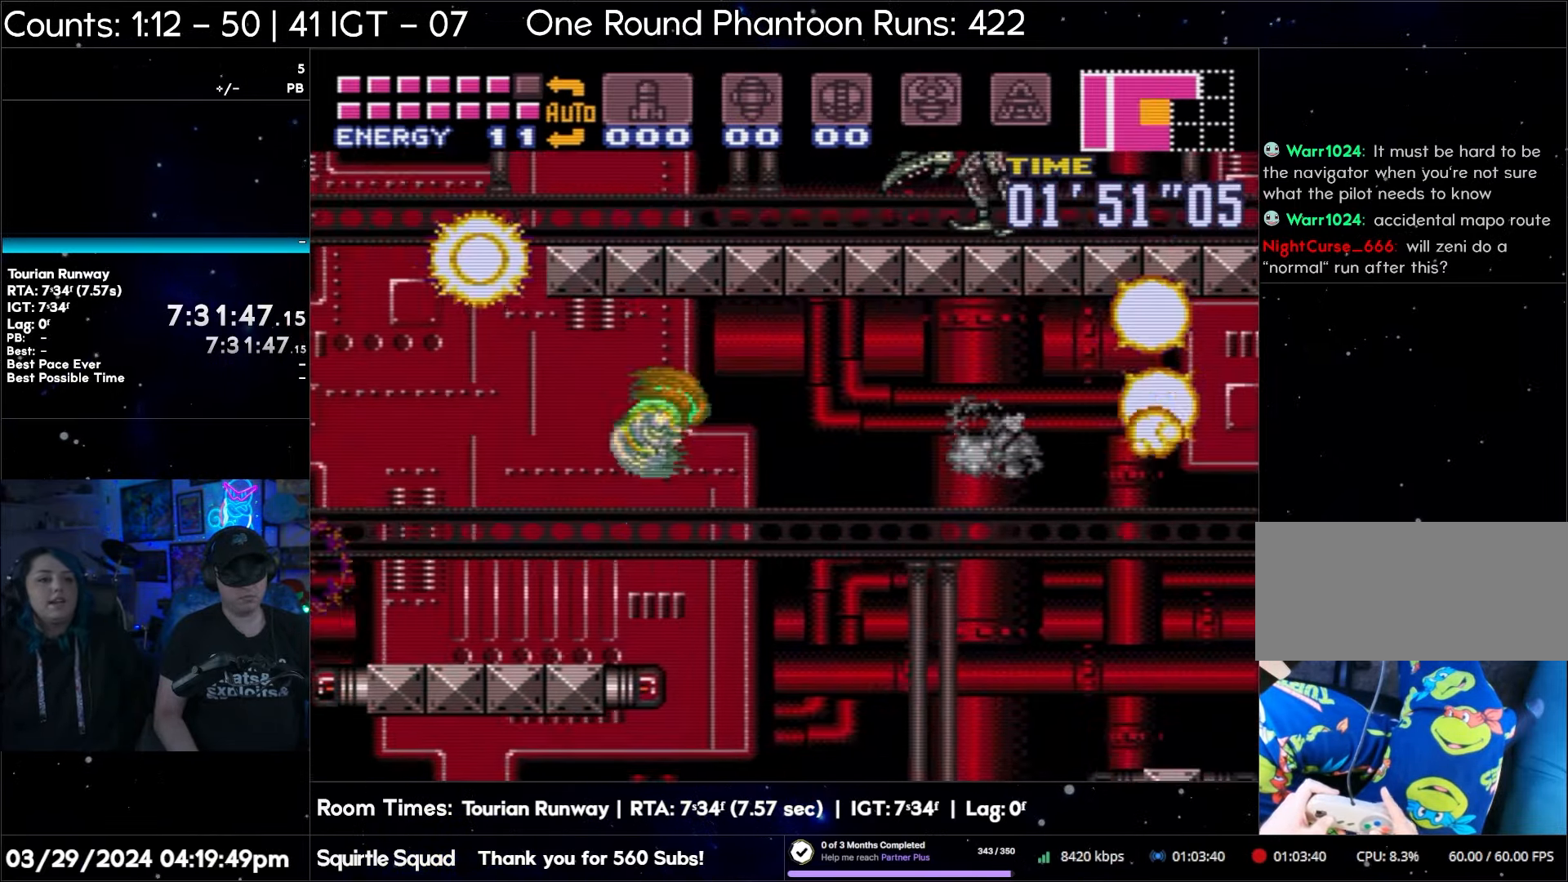
{"buttons": ["A", "DPAD_RIGHT"], "events": [[50, "A", "down"]]}
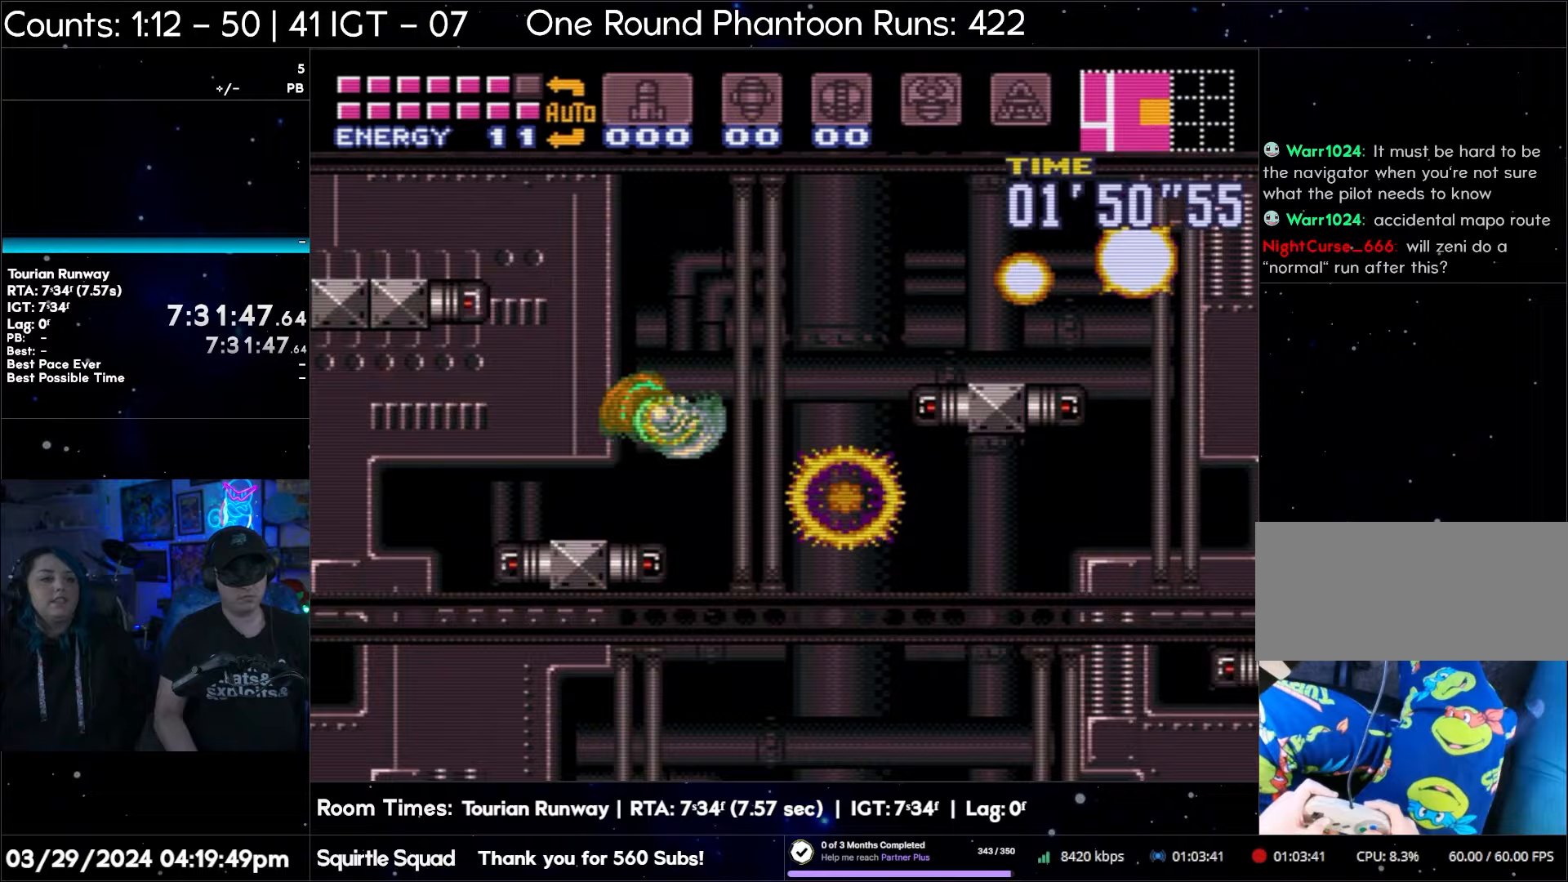
{"buttons": ["A", "DPAD_RIGHT"], "events": [[267, "A", "up"], [350, "Y", "down"], [467, "A", "down"], [467, "Y", "up"]]}
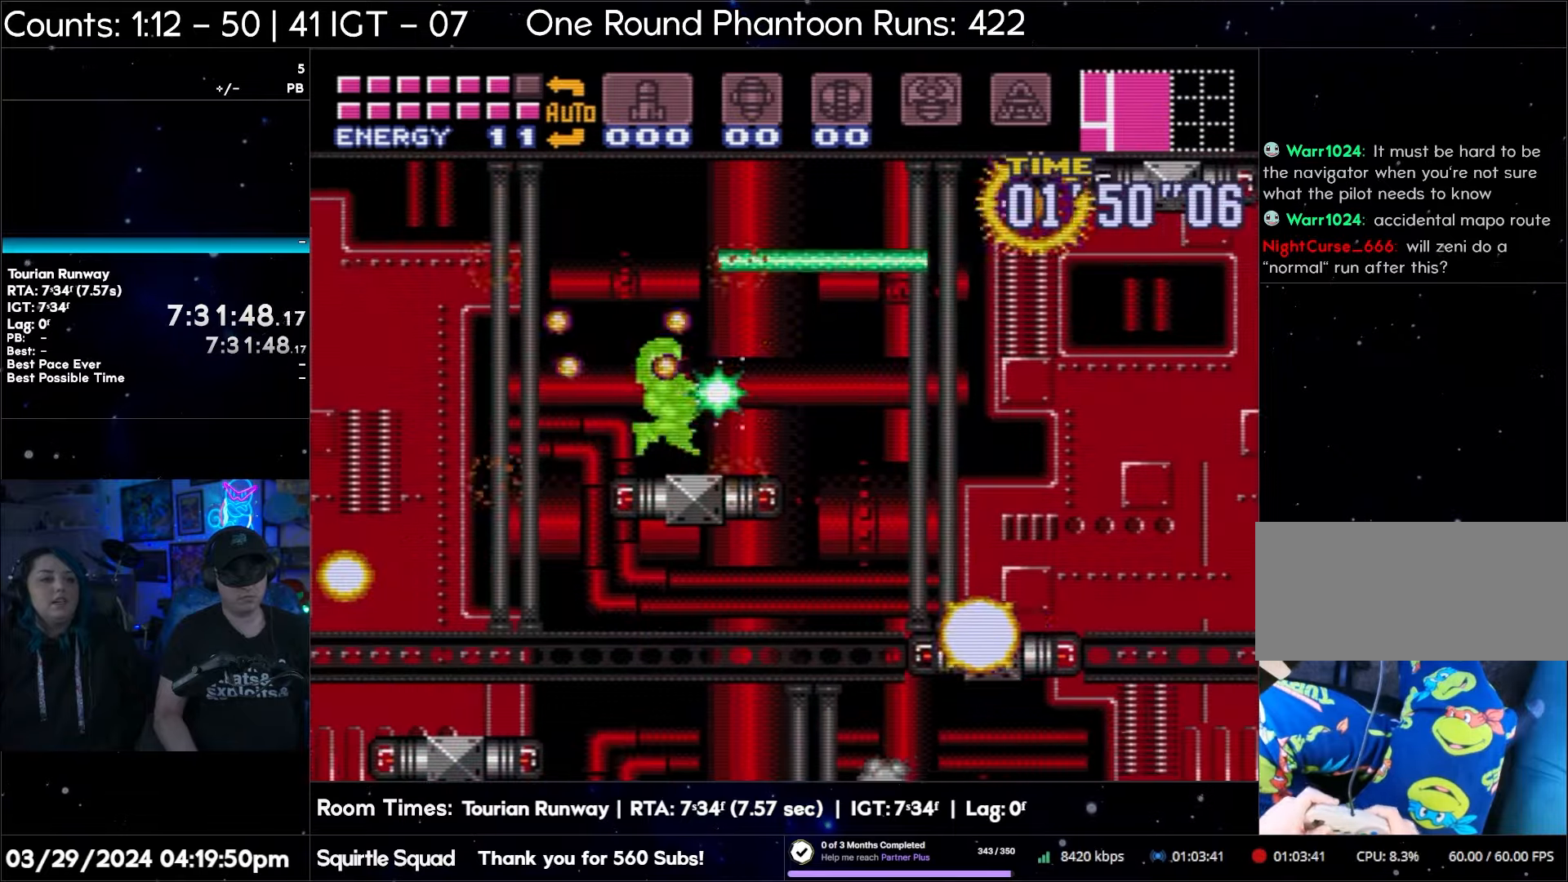
{"buttons": ["A", "DPAD_RIGHT"], "events": []}
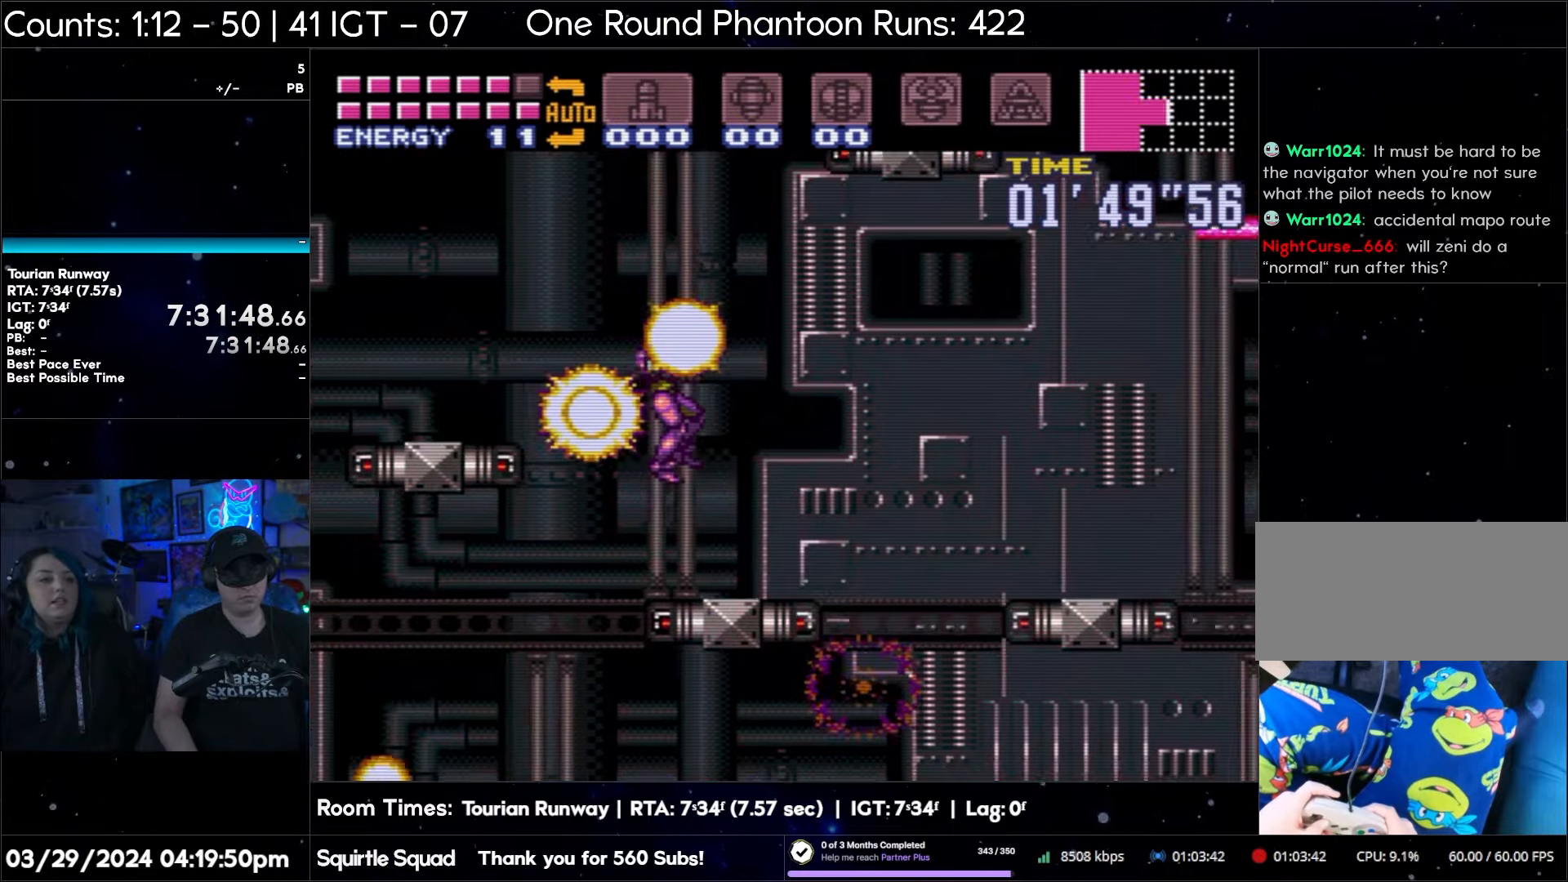
{"buttons": ["DPAD_RIGHT"], "events": [[500, "A", "up"]]}
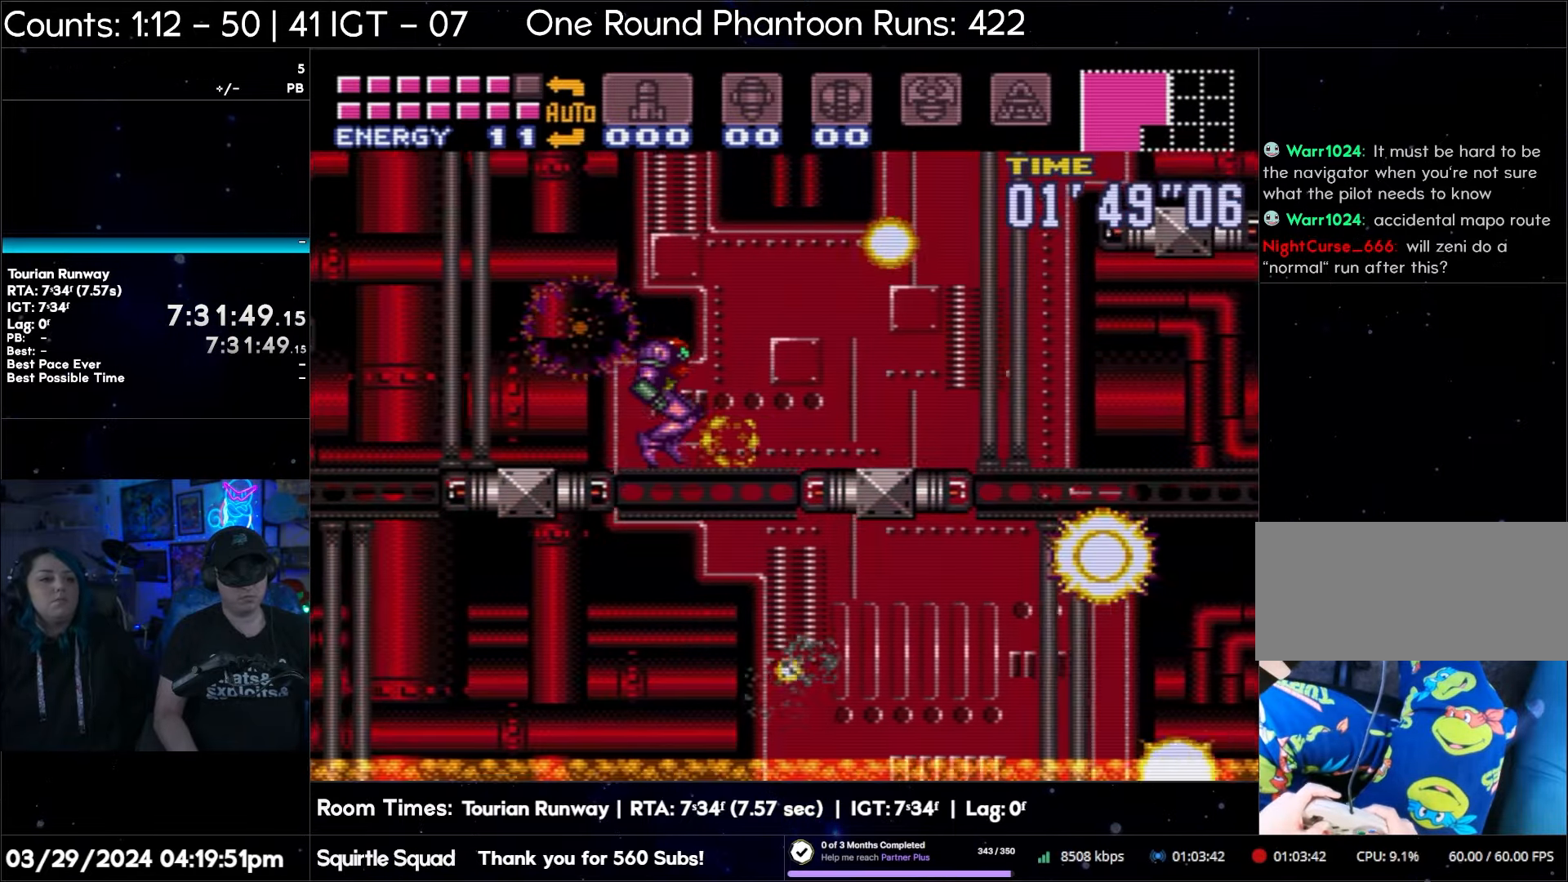
{"buttons": ["A", "DPAD_LEFT"], "events": [[67, "Y", "down"], [117, "DPAD_RIGHT", "up"], [117, "Y", "up"], [200, "A", "down"], [200, "DPAD_LEFT", "down"]]}
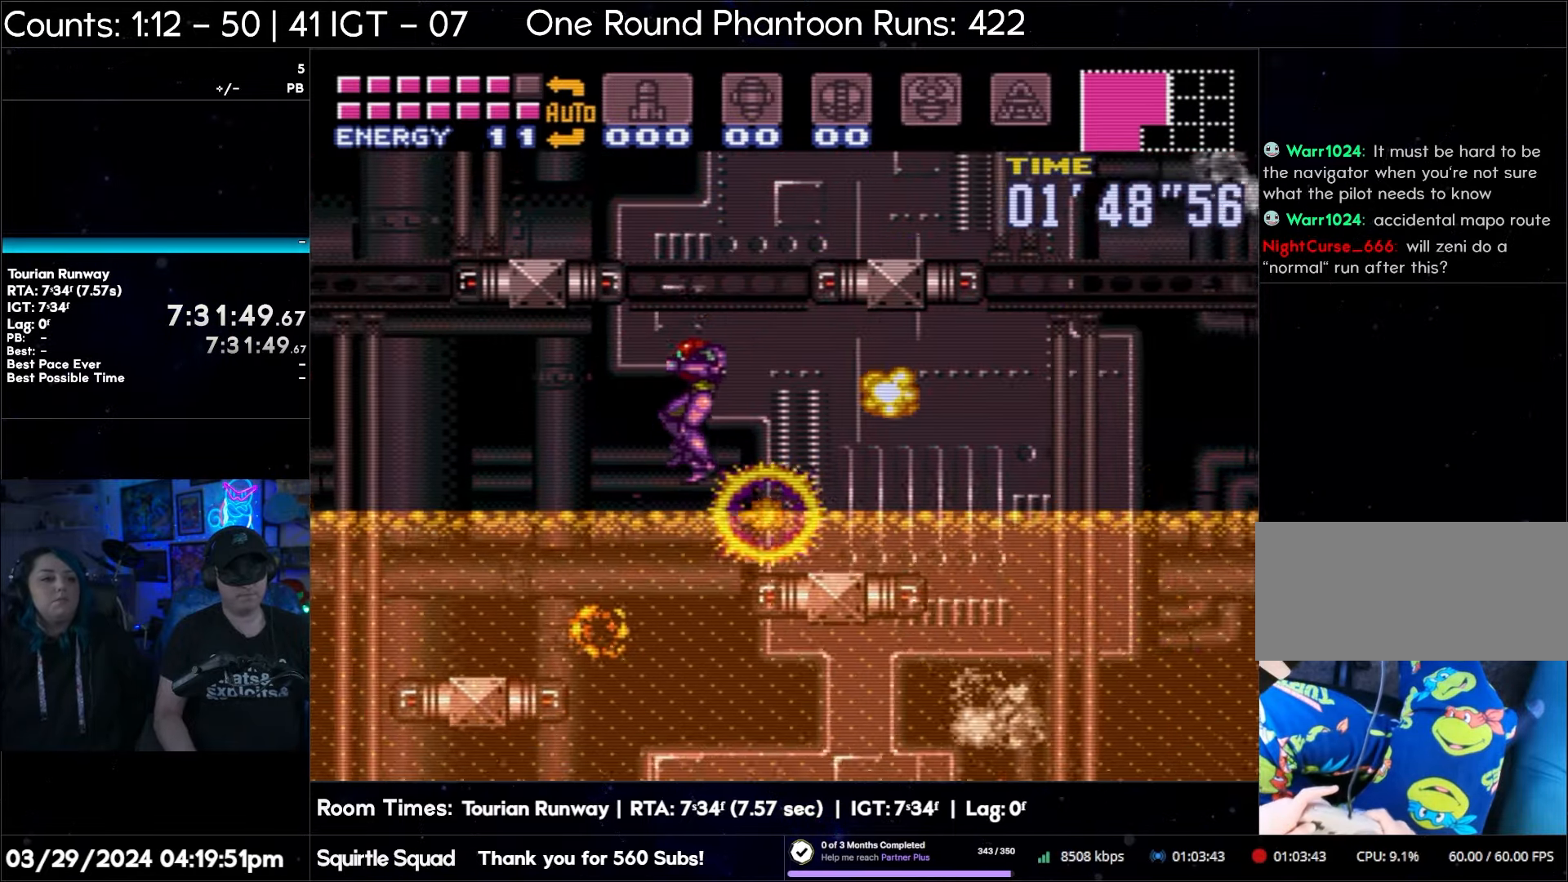
{"buttons": ["A", "B", "DPAD_LEFT"], "events": [[33, "DPAD_LEFT", "up"], [83, "B", "down"], [367, "DPAD_LEFT", "down"]]}
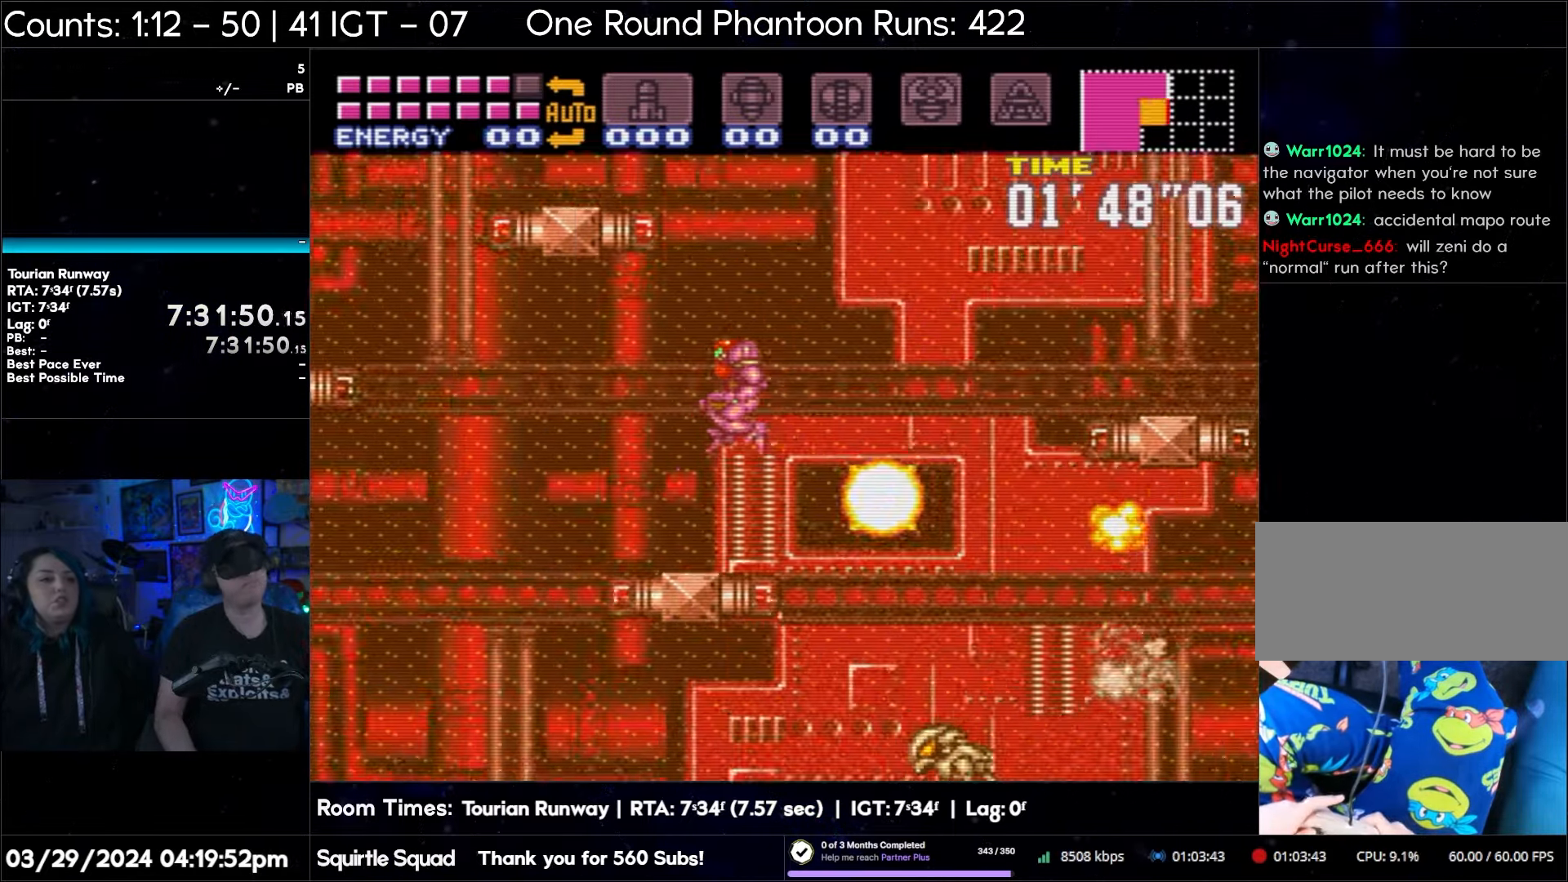
{"buttons": ["A", "B", "DPAD_LEFT"], "events": [[167, "B", "up"], [250, "B", "down"]]}
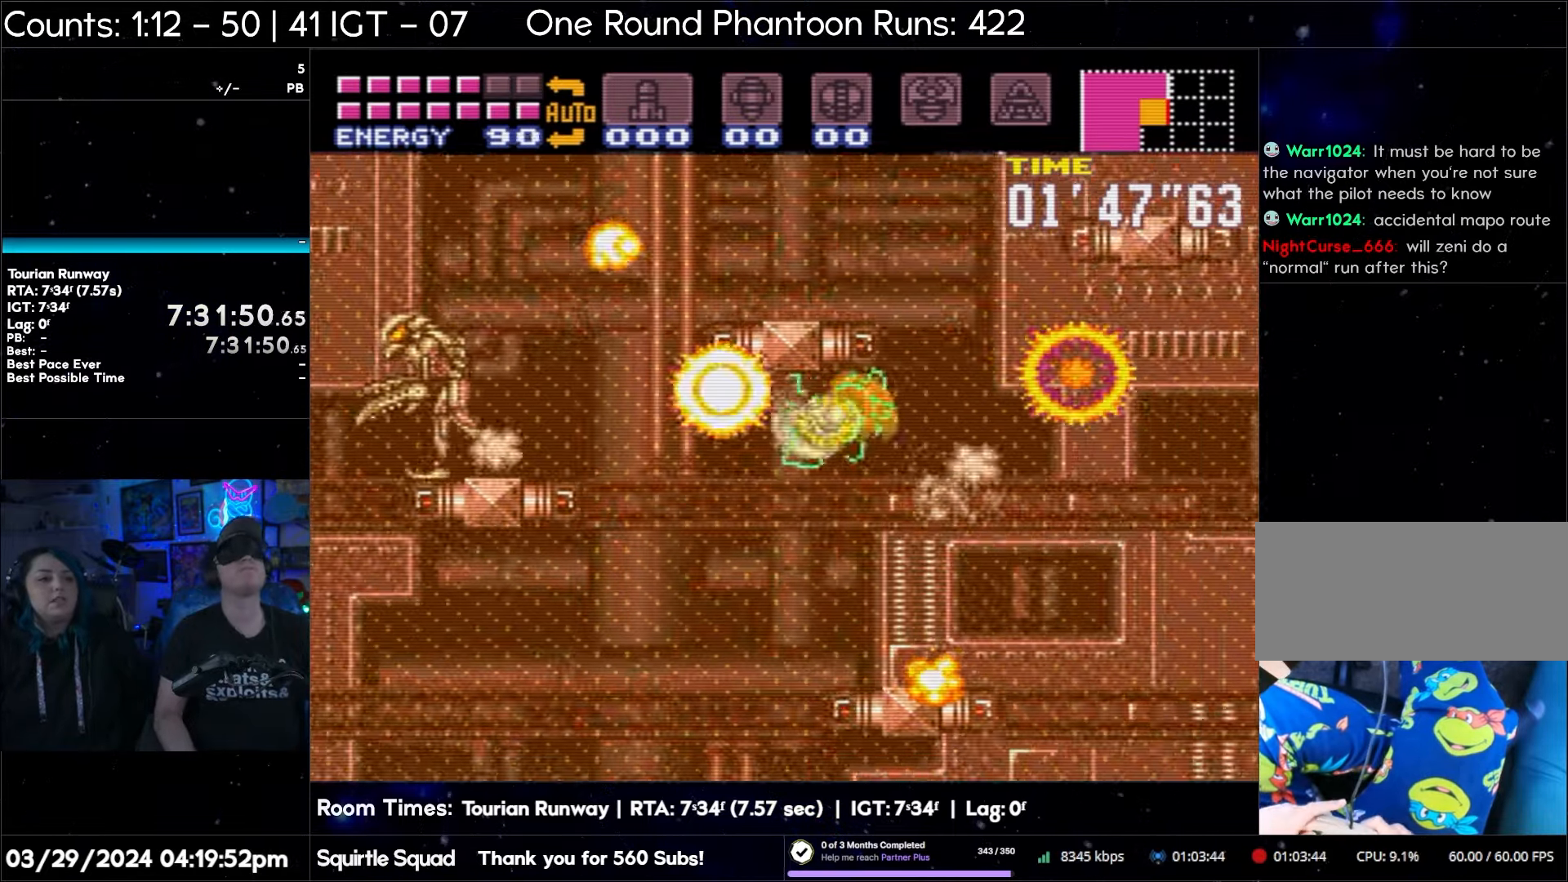
{"buttons": ["B", "DPAD_LEFT"], "events": [[67, "B", "up"], [150, "B", "down"], [250, "A", "up"], [400, "B", "up"], [467, "B", "down"]]}
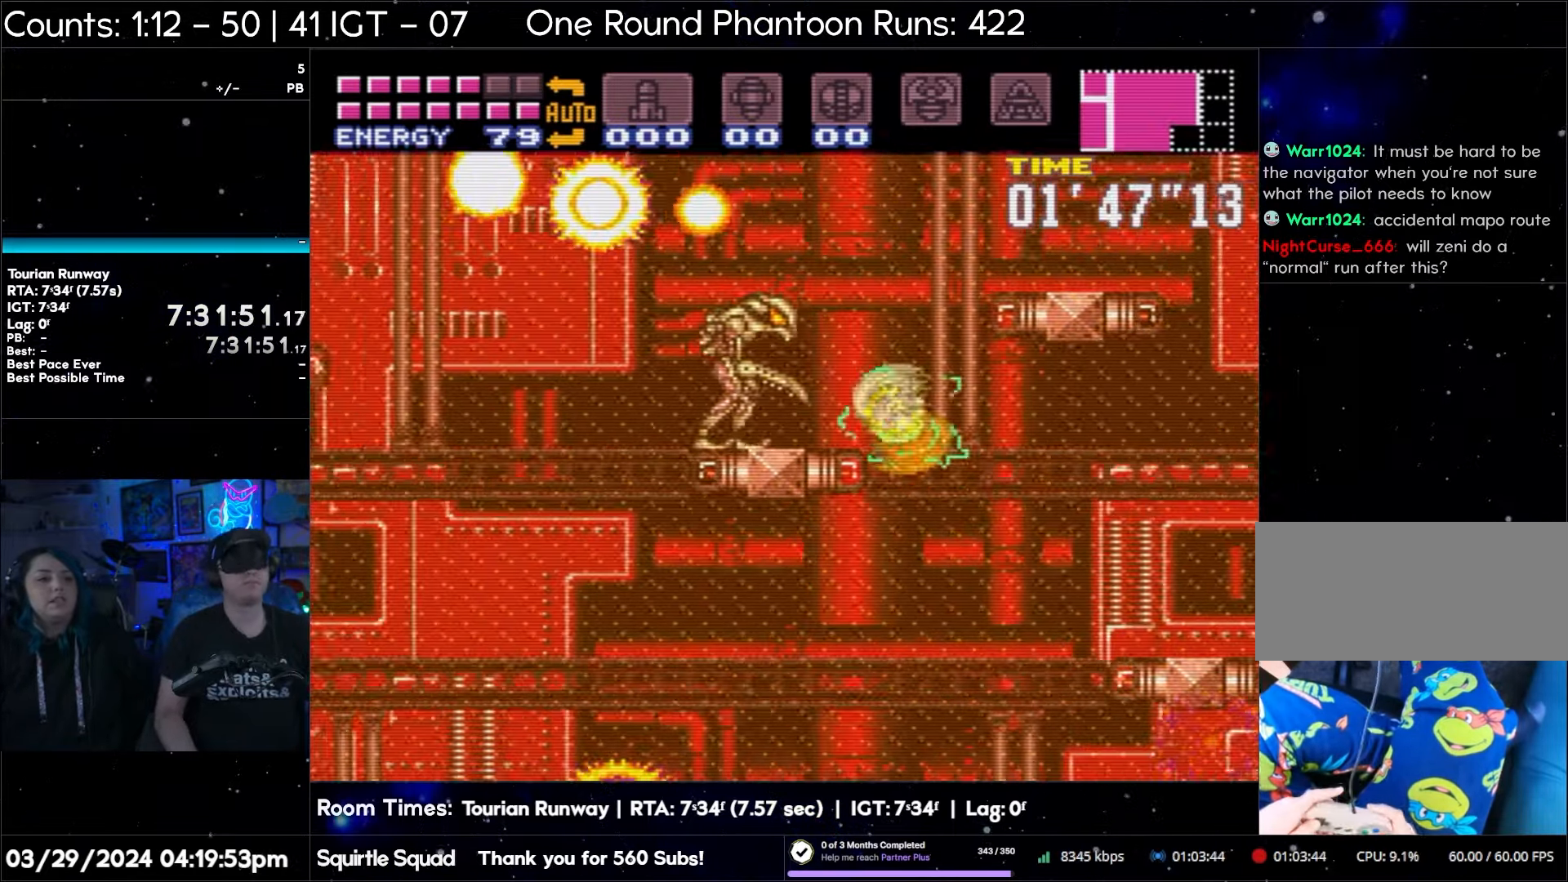
{"buttons": ["DPAD_LEFT"], "events": [[167, "B", "up"], [267, "B", "down"], [483, "B", "up"]]}
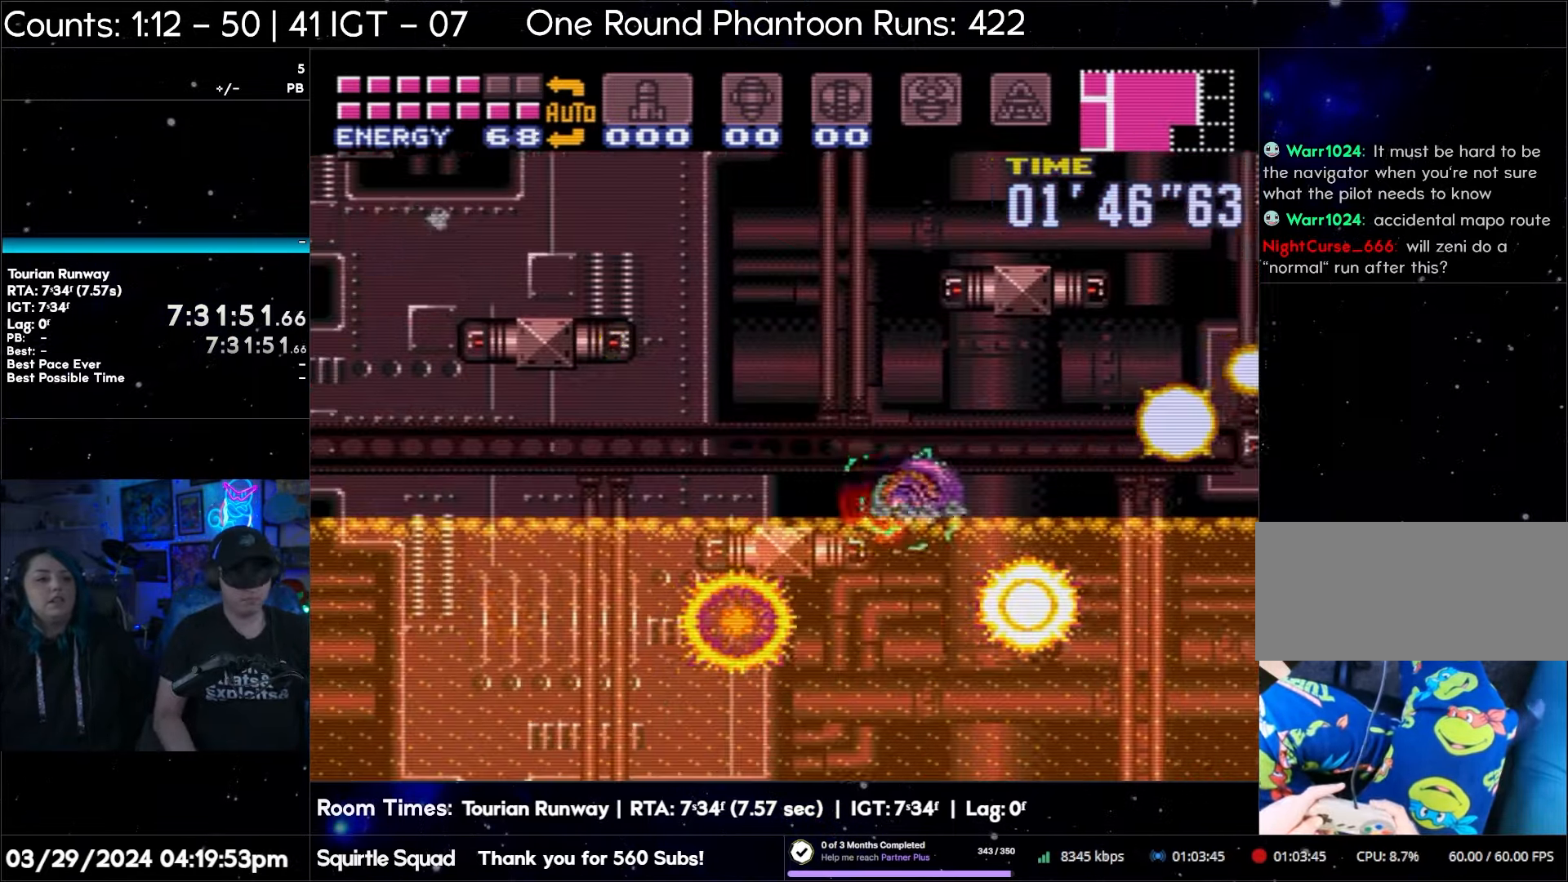
{"buttons": ["B", "DPAD_LEFT"], "events": [[67, "B", "down"], [333, "B", "up"], [400, "B", "down"]]}
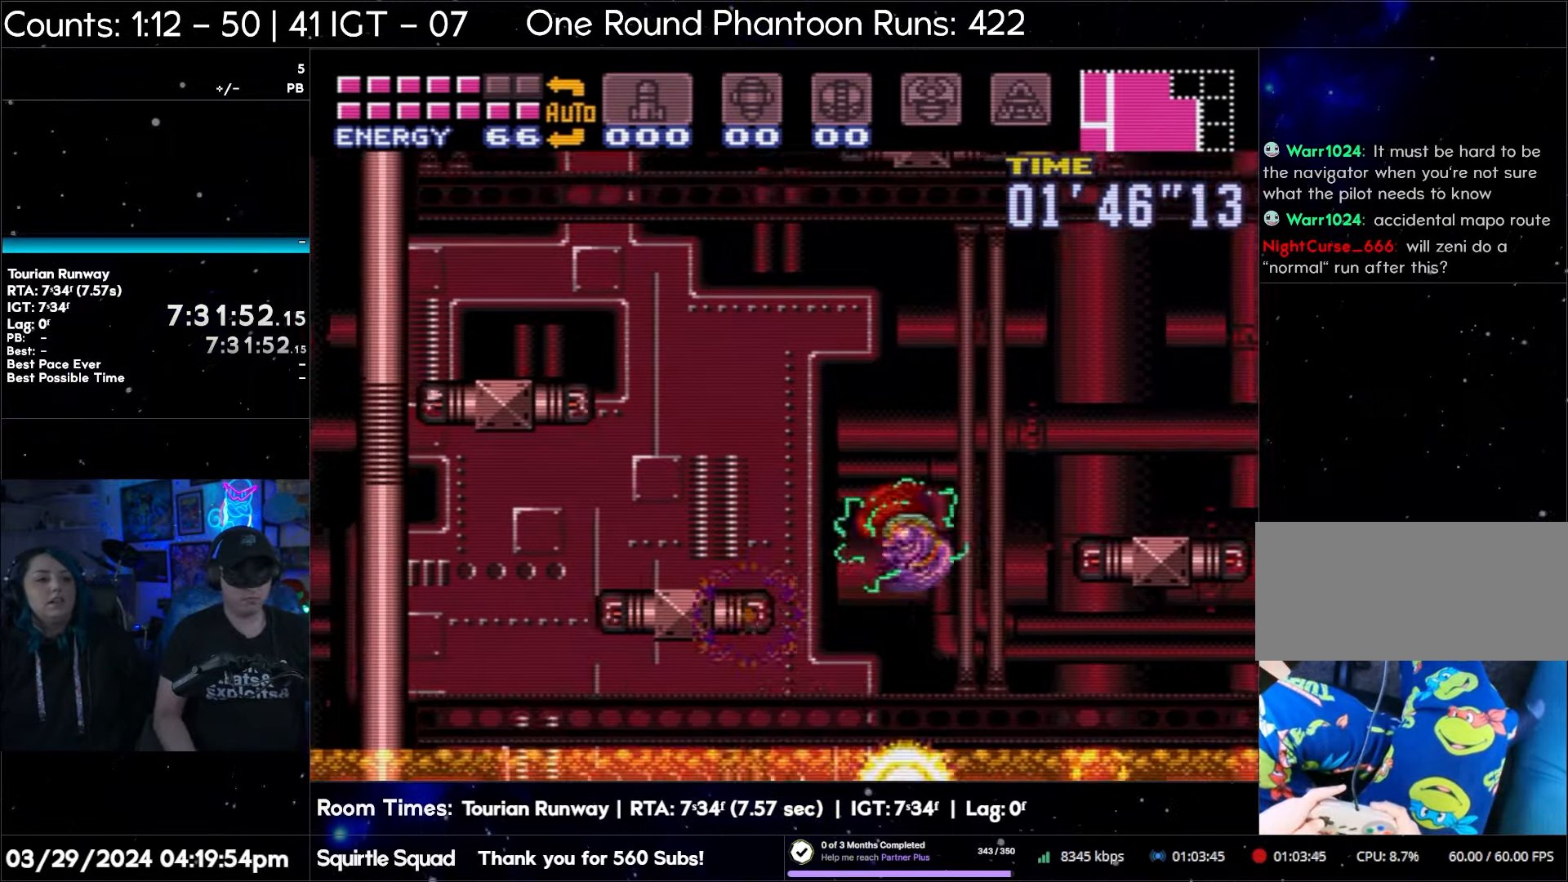
{"buttons": ["B", "DPAD_LEFT"], "events": [[183, "B", "up"], [267, "B", "down"]]}
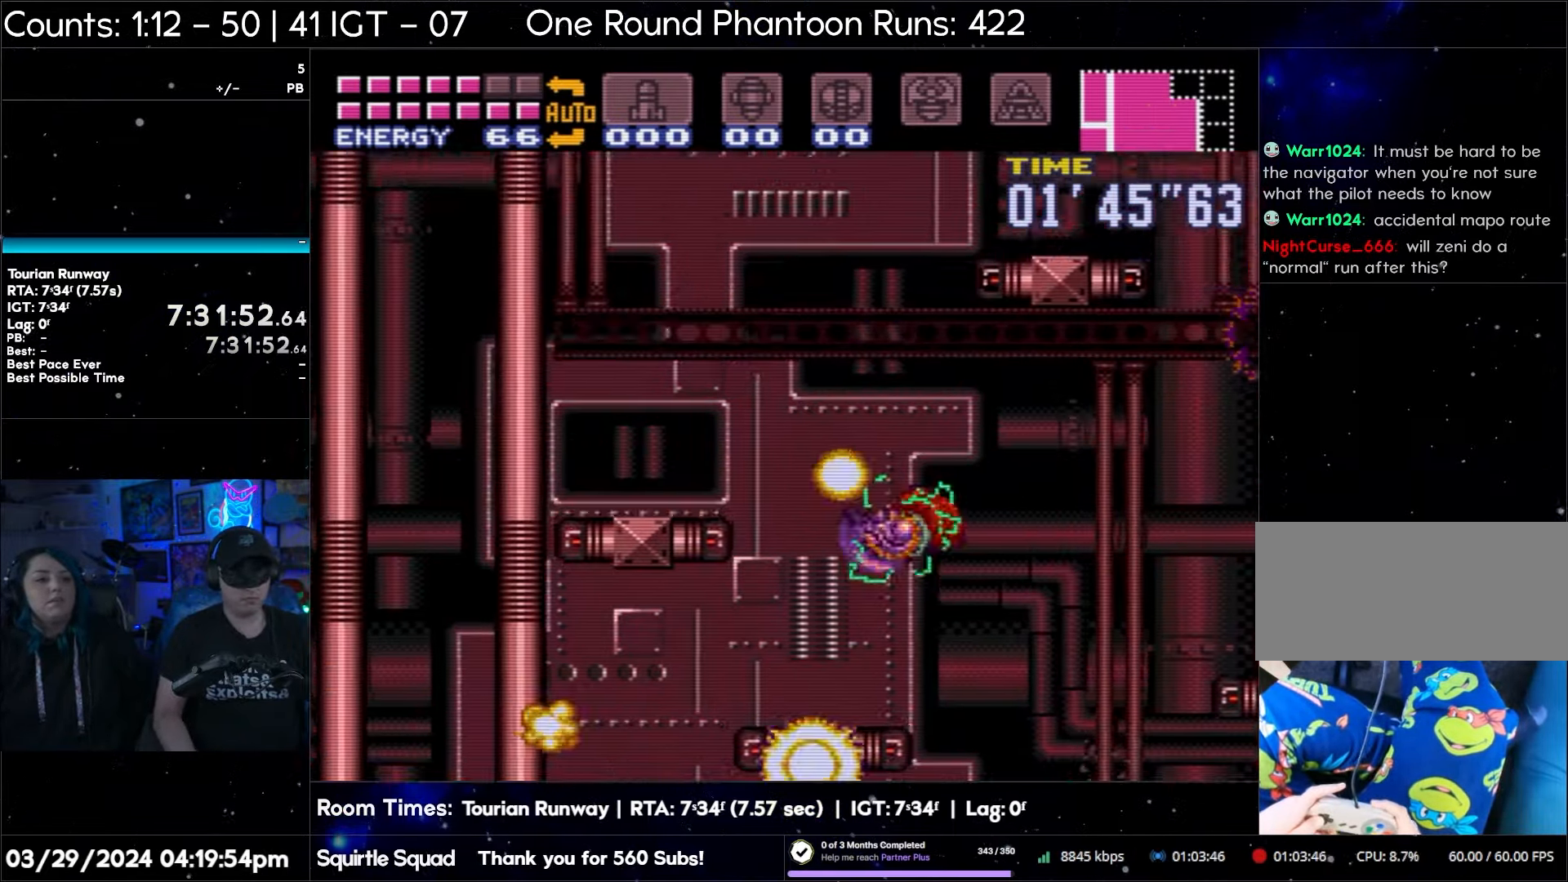
{"buttons": ["B", "DPAD_LEFT"], "events": [[33, "B", "up"], [133, "B", "down"], [417, "B", "up"], [500, "B", "down"]]}
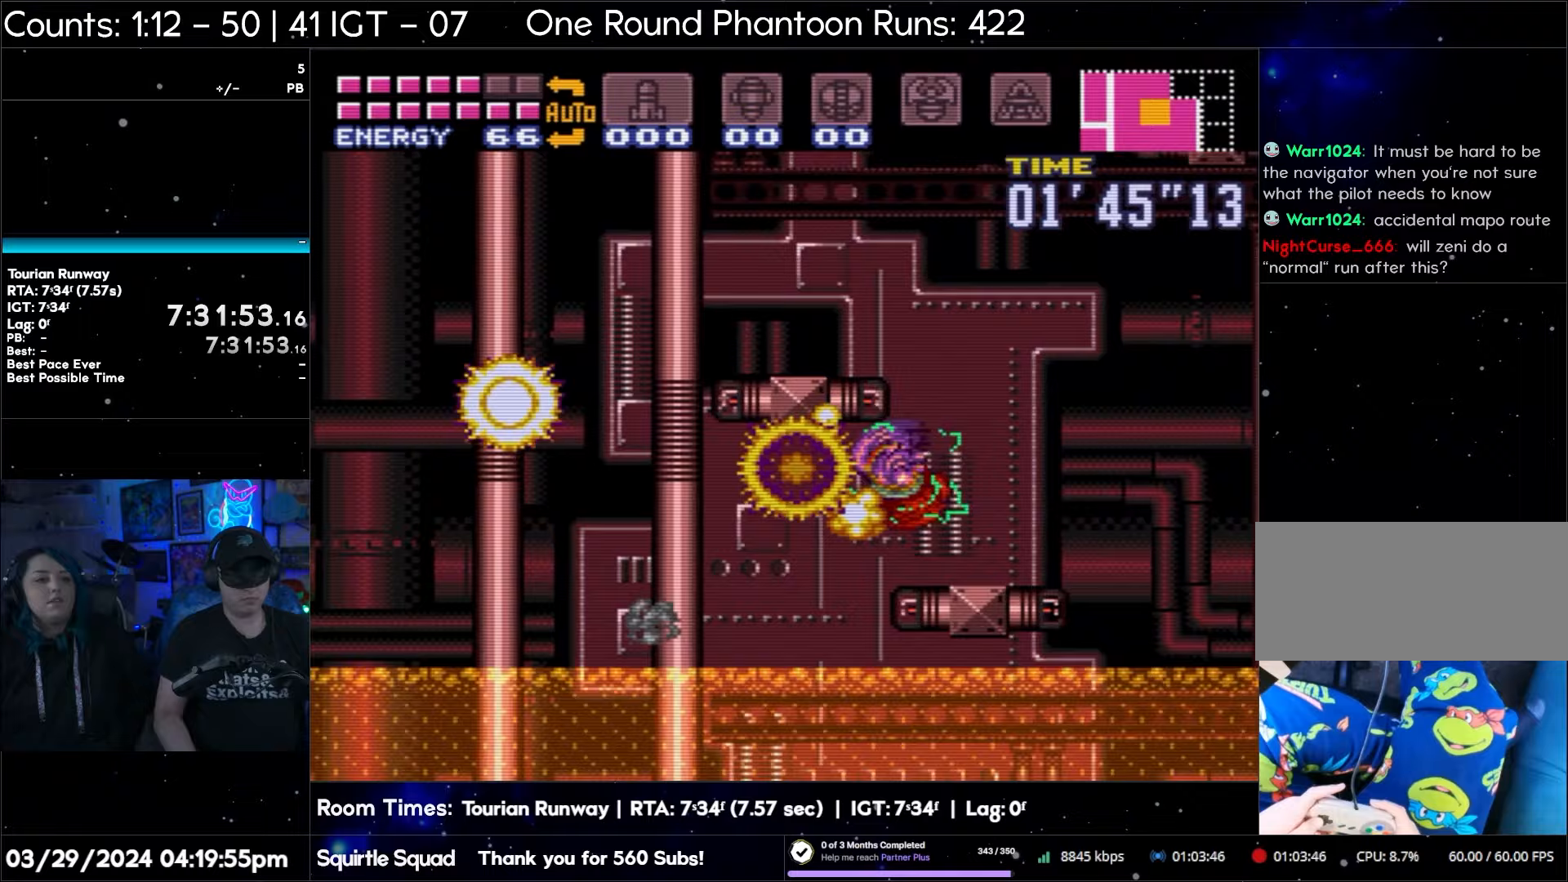
{"buttons": ["B", "DPAD_LEFT"], "events": [[267, "B", "up"], [350, "B", "down"]]}
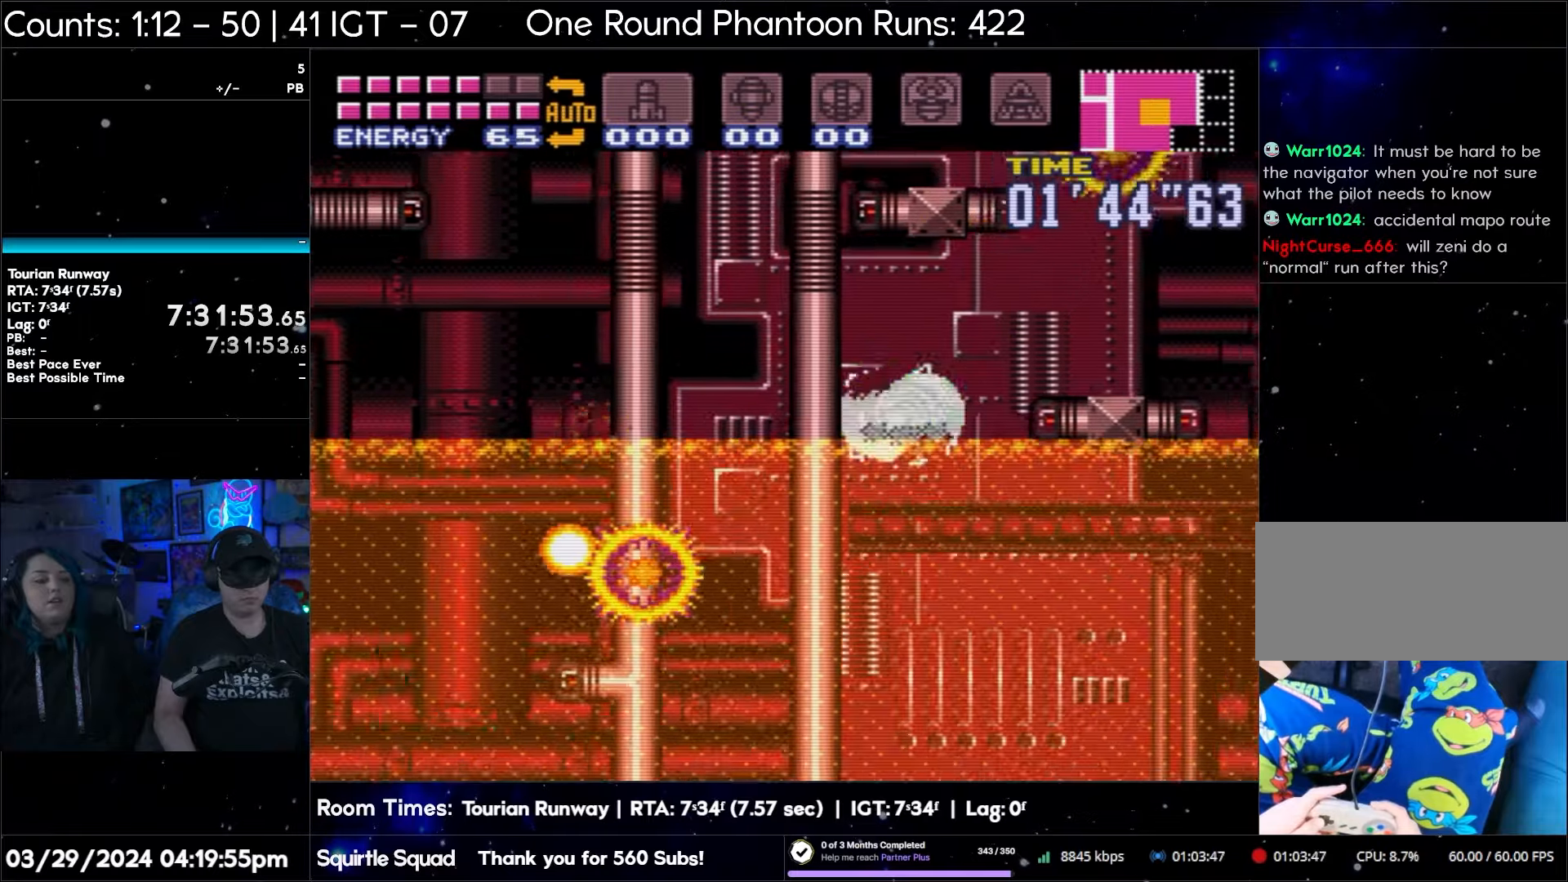
{"buttons": ["DPAD_LEFT"], "events": [[133, "B", "up"], [217, "B", "down"], [467, "B", "up"]]}
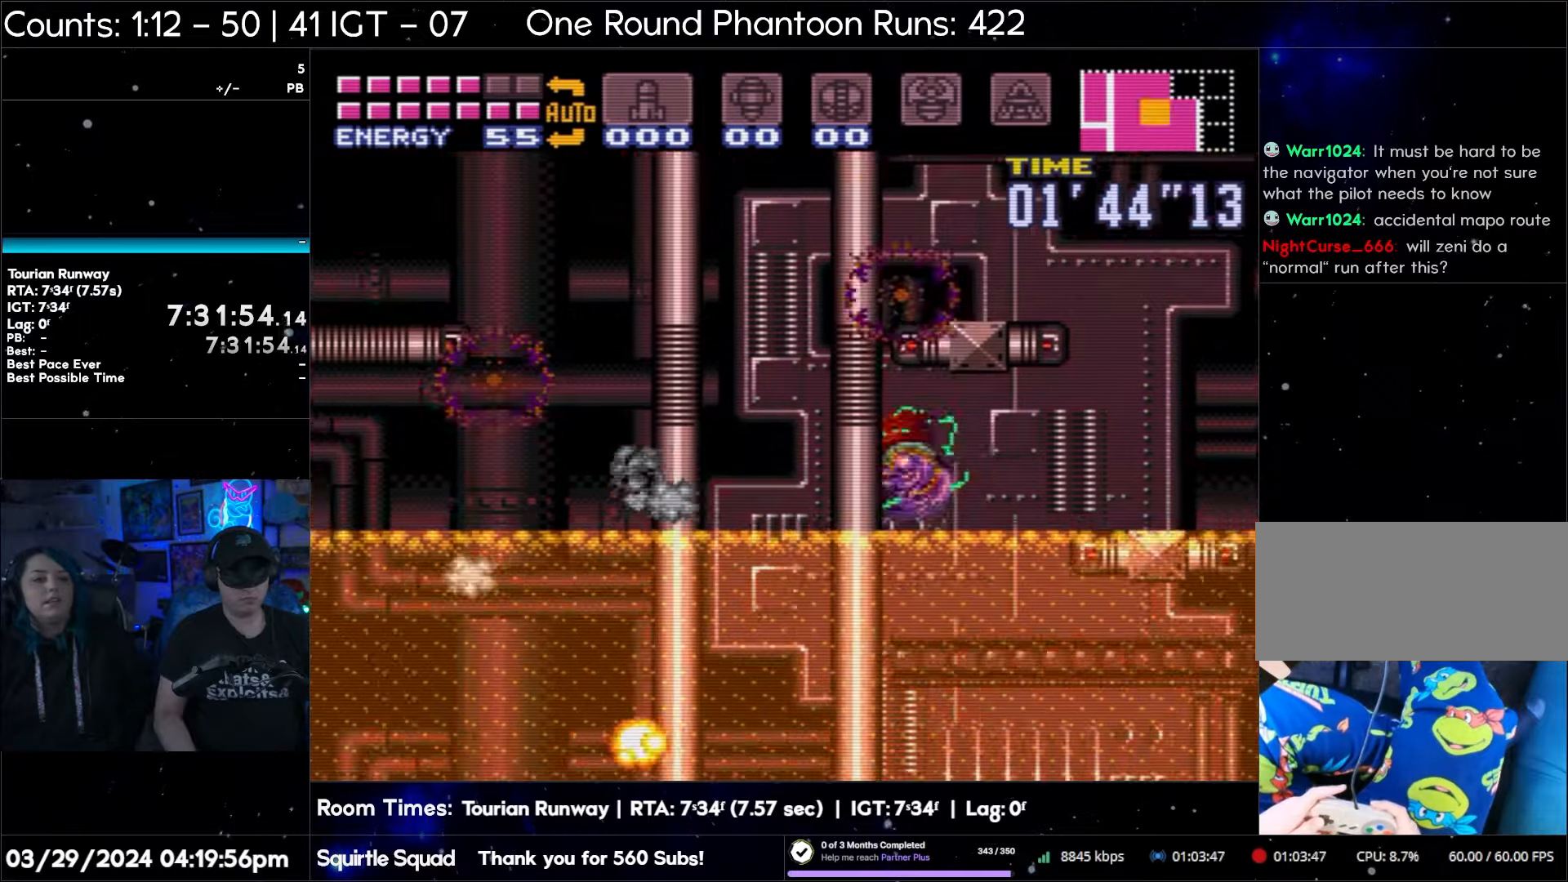
{"buttons": ["B", "DPAD_LEFT"], "events": [[67, "B", "down"], [350, "B", "up"], [417, "B", "down"]]}
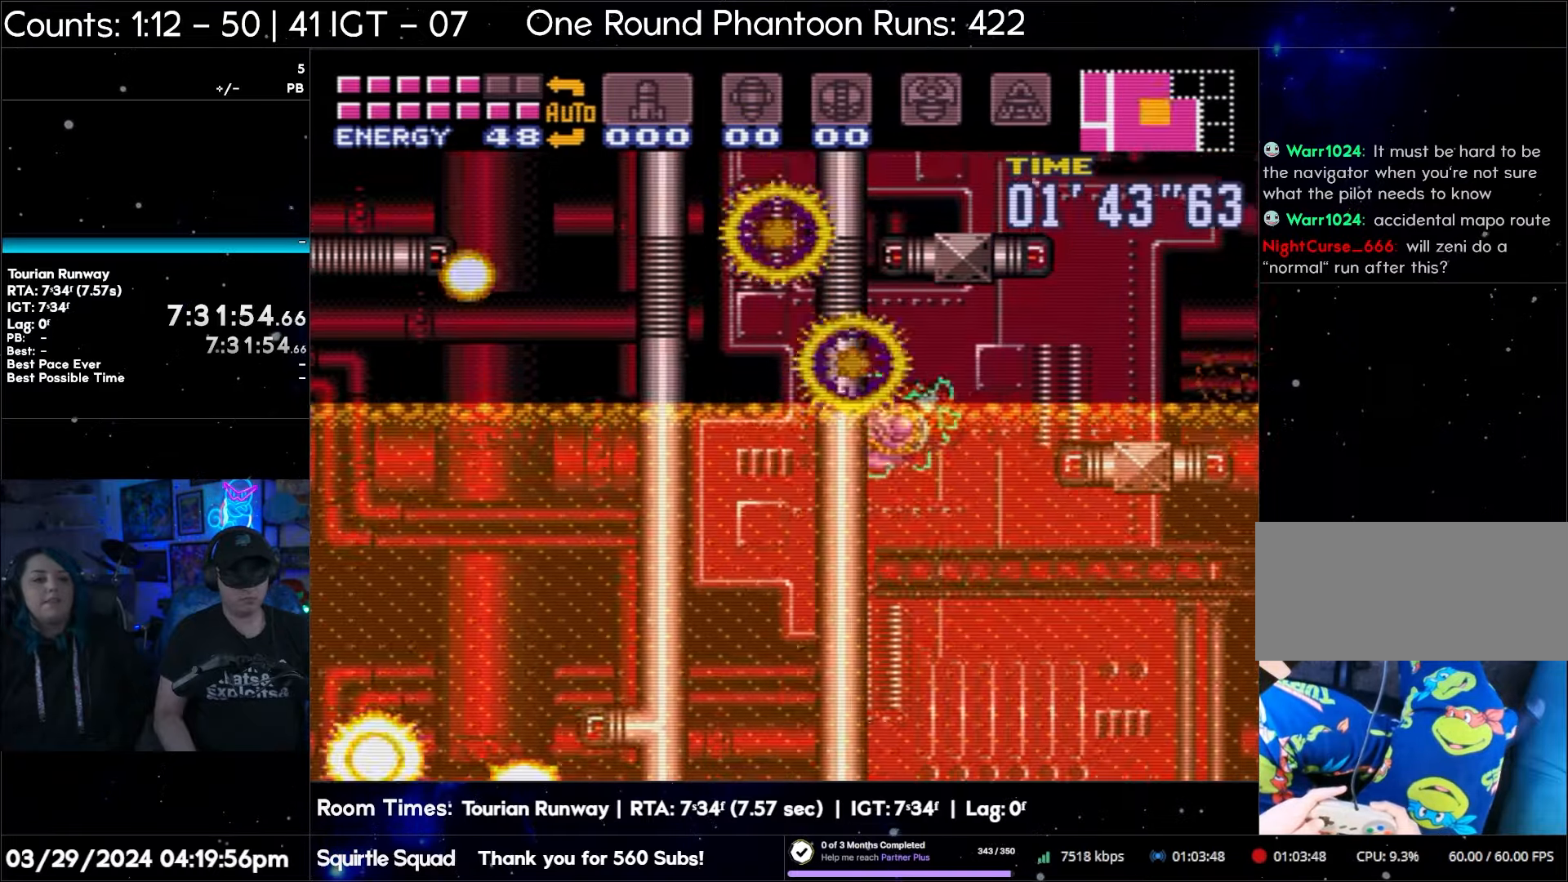
{"buttons": ["B", "DPAD_RIGHT"], "events": [[183, "B", "up"], [233, "DPAD_LEFT", "up"], [267, "B", "down"], [283, "DPAD_RIGHT", "down"]]}
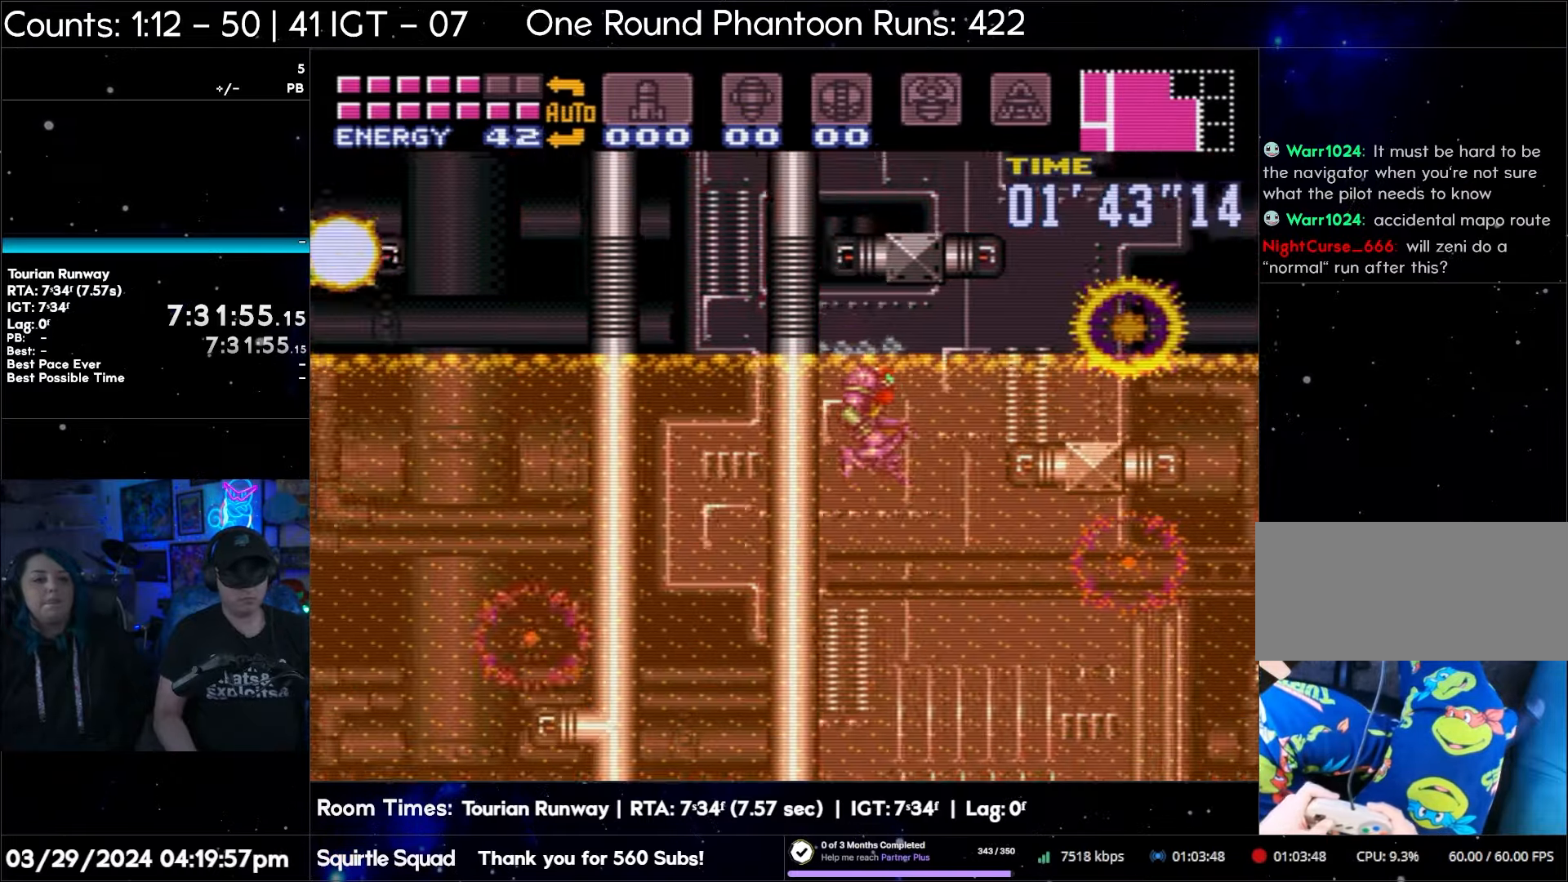
{"buttons": ["DPAD_RIGHT"], "events": [[67, "B", "up"], [150, "B", "down"], [417, "B", "up"]]}
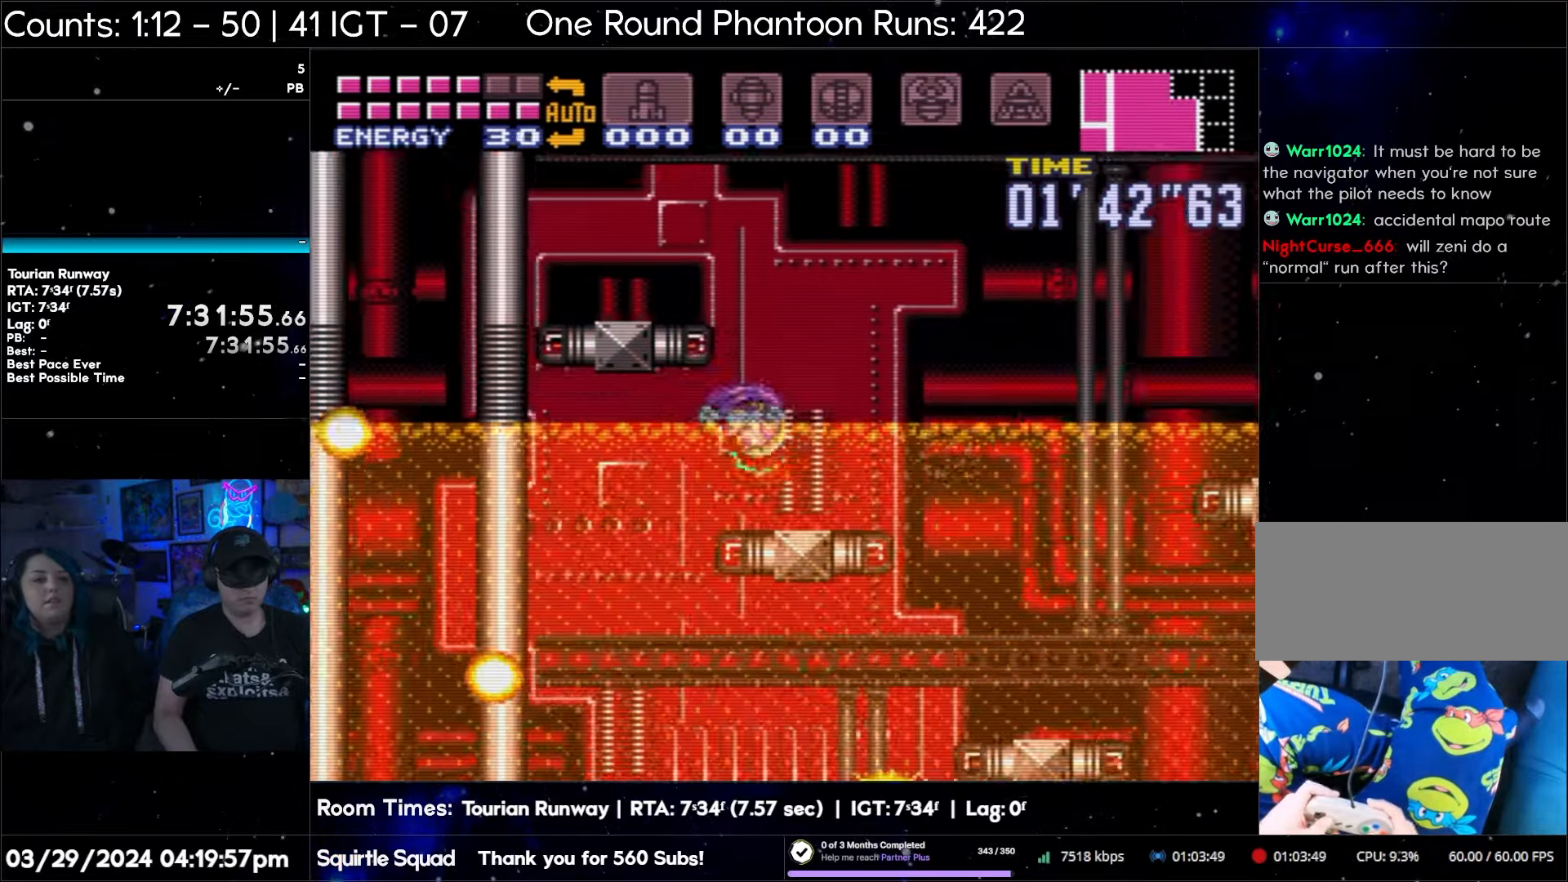
{"buttons": ["B", "DPAD_RIGHT"], "events": [[17, "B", "down"], [283, "B", "up"], [383, "B", "down"]]}
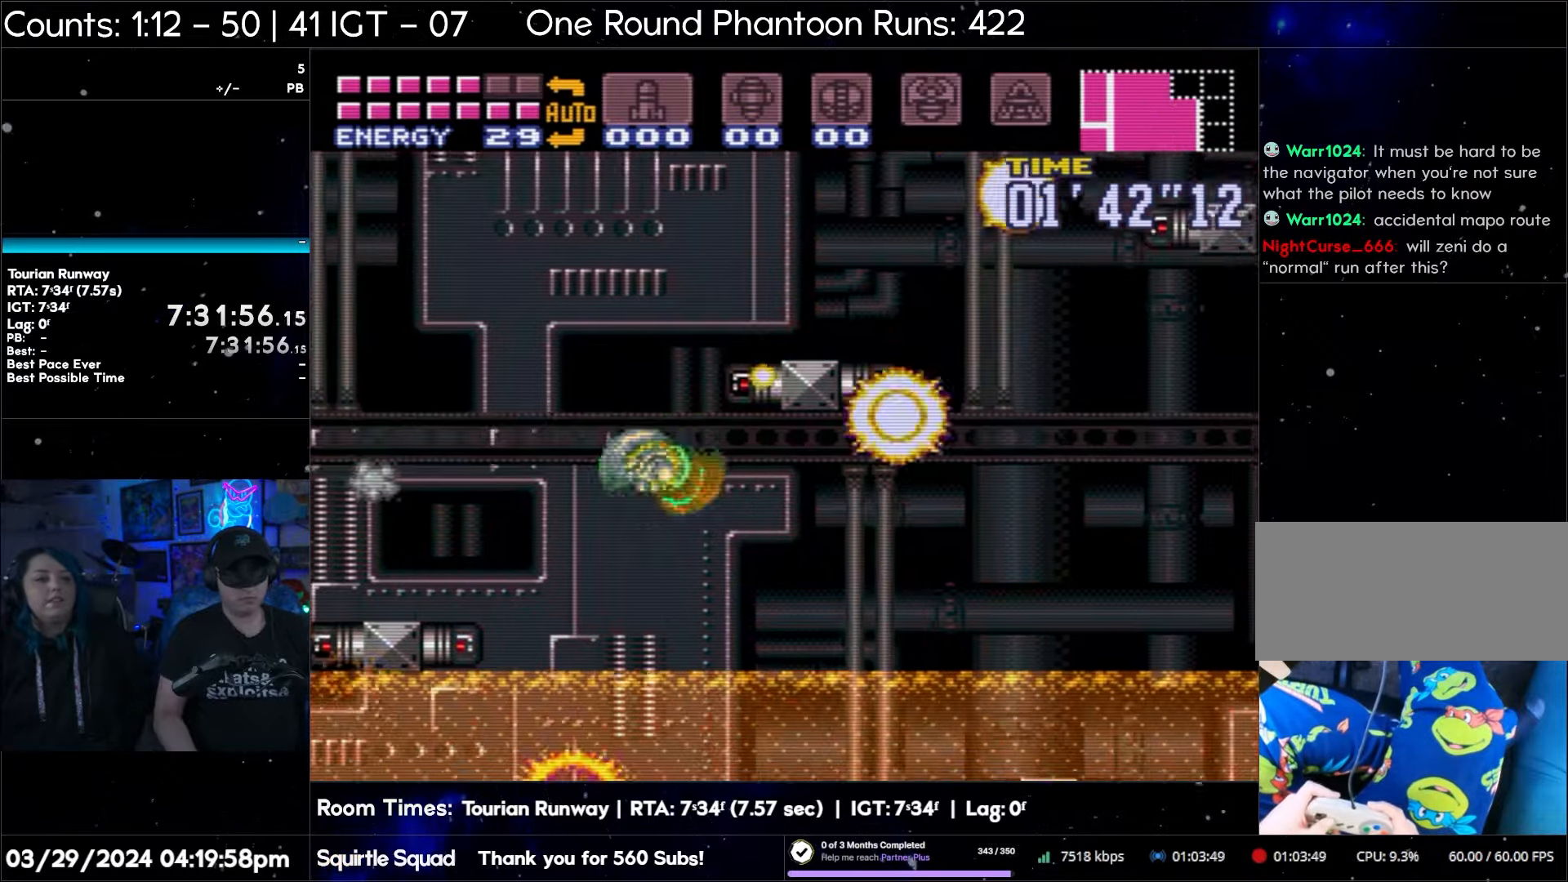
{"buttons": ["DPAD_RIGHT"], "events": [[167, "B", "up"], [233, "B", "down"], [500, "B", "up"]]}
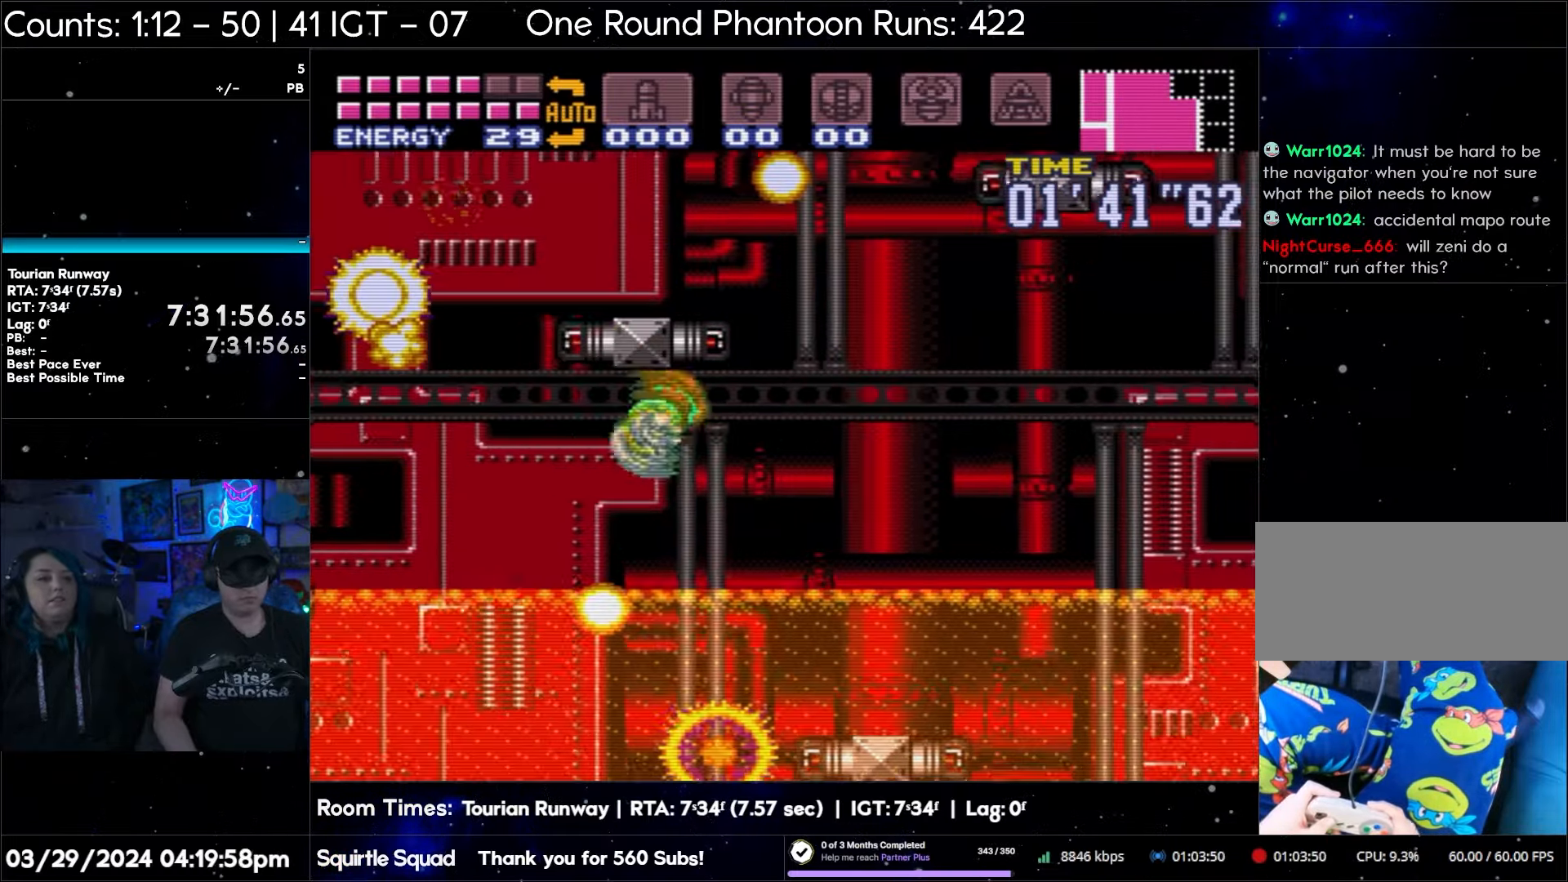
{"buttons": ["B", "DPAD_RIGHT"], "events": [[100, "B", "down"], [367, "B", "up"], [467, "B", "down"]]}
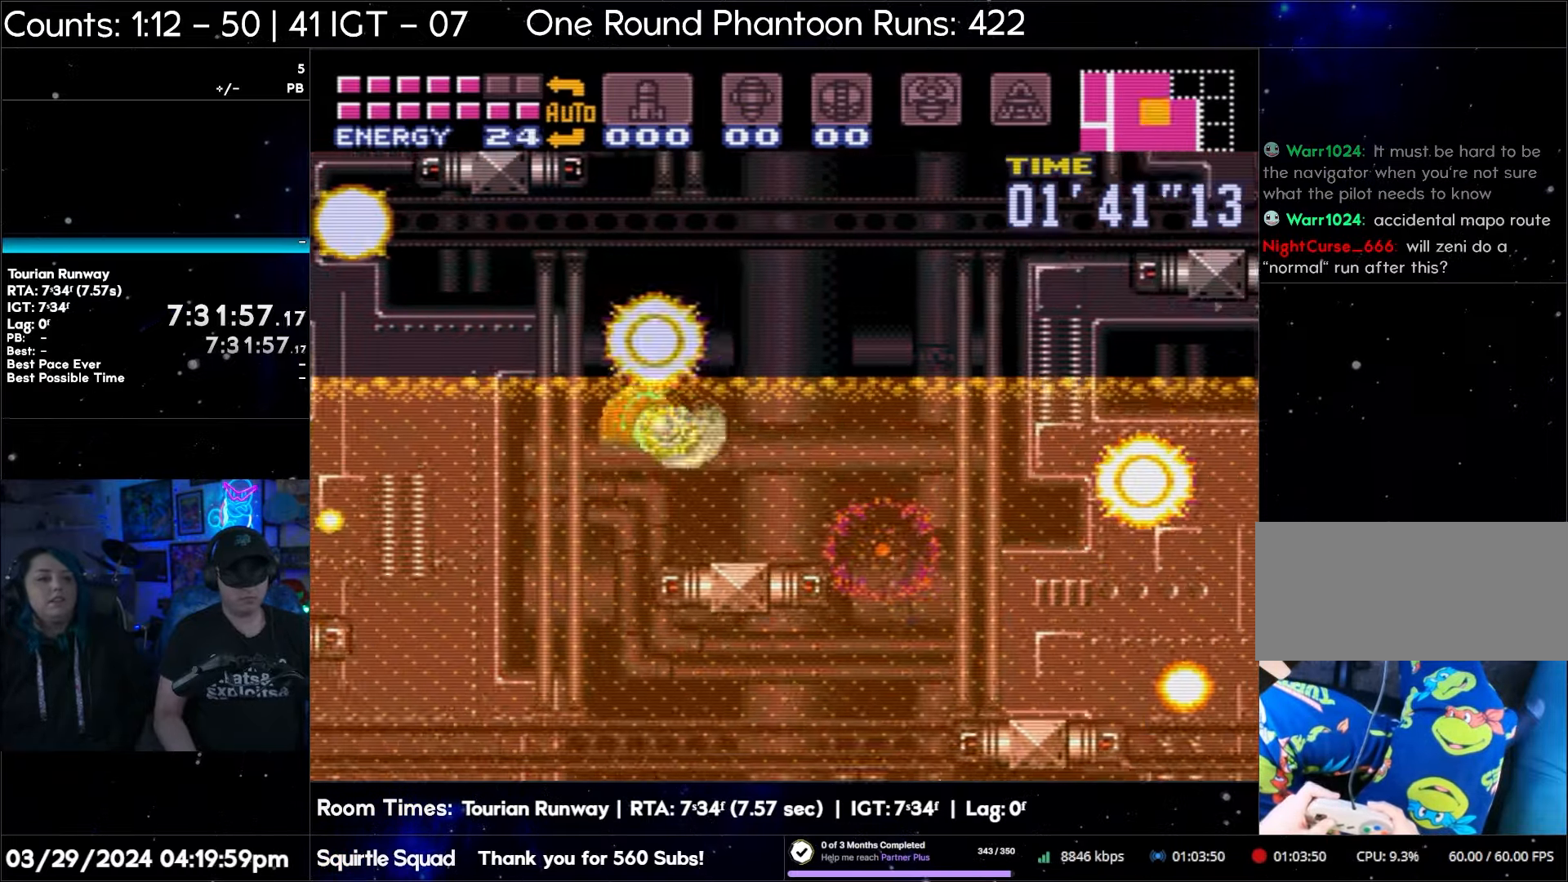
{"buttons": ["B", "DPAD_LEFT"], "events": [[233, "B", "up"], [317, "B", "down"], [433, "DPAD_RIGHT", "up"], [500, "DPAD_LEFT", "down"]]}
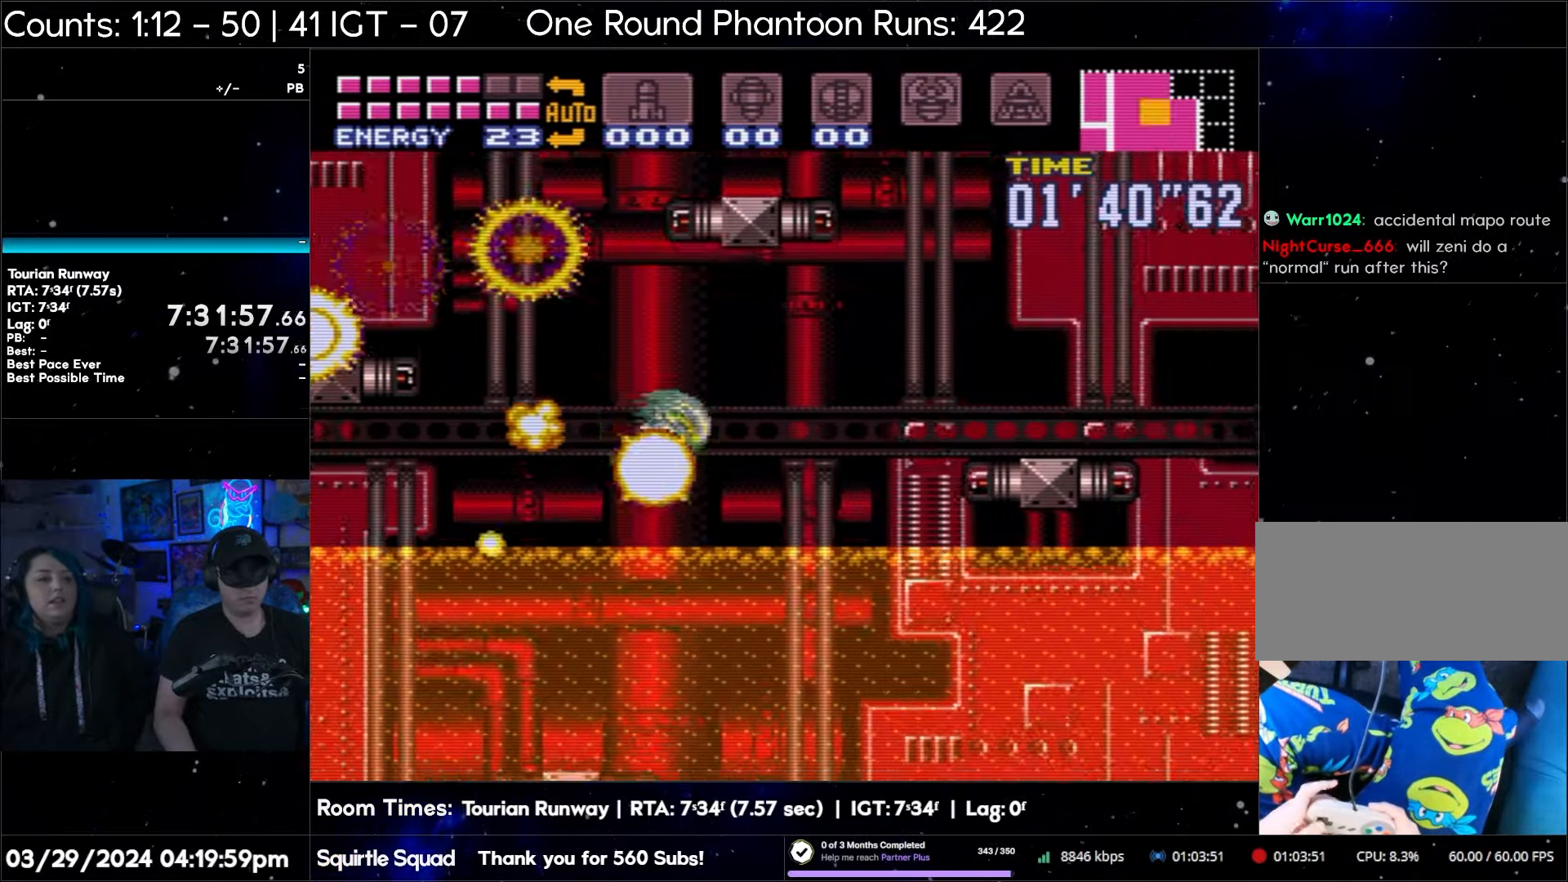
{"buttons": ["B", "DPAD_LEFT"], "events": [[67, "B", "up"], [150, "B", "down"], [417, "B", "up"], [500, "B", "down"]]}
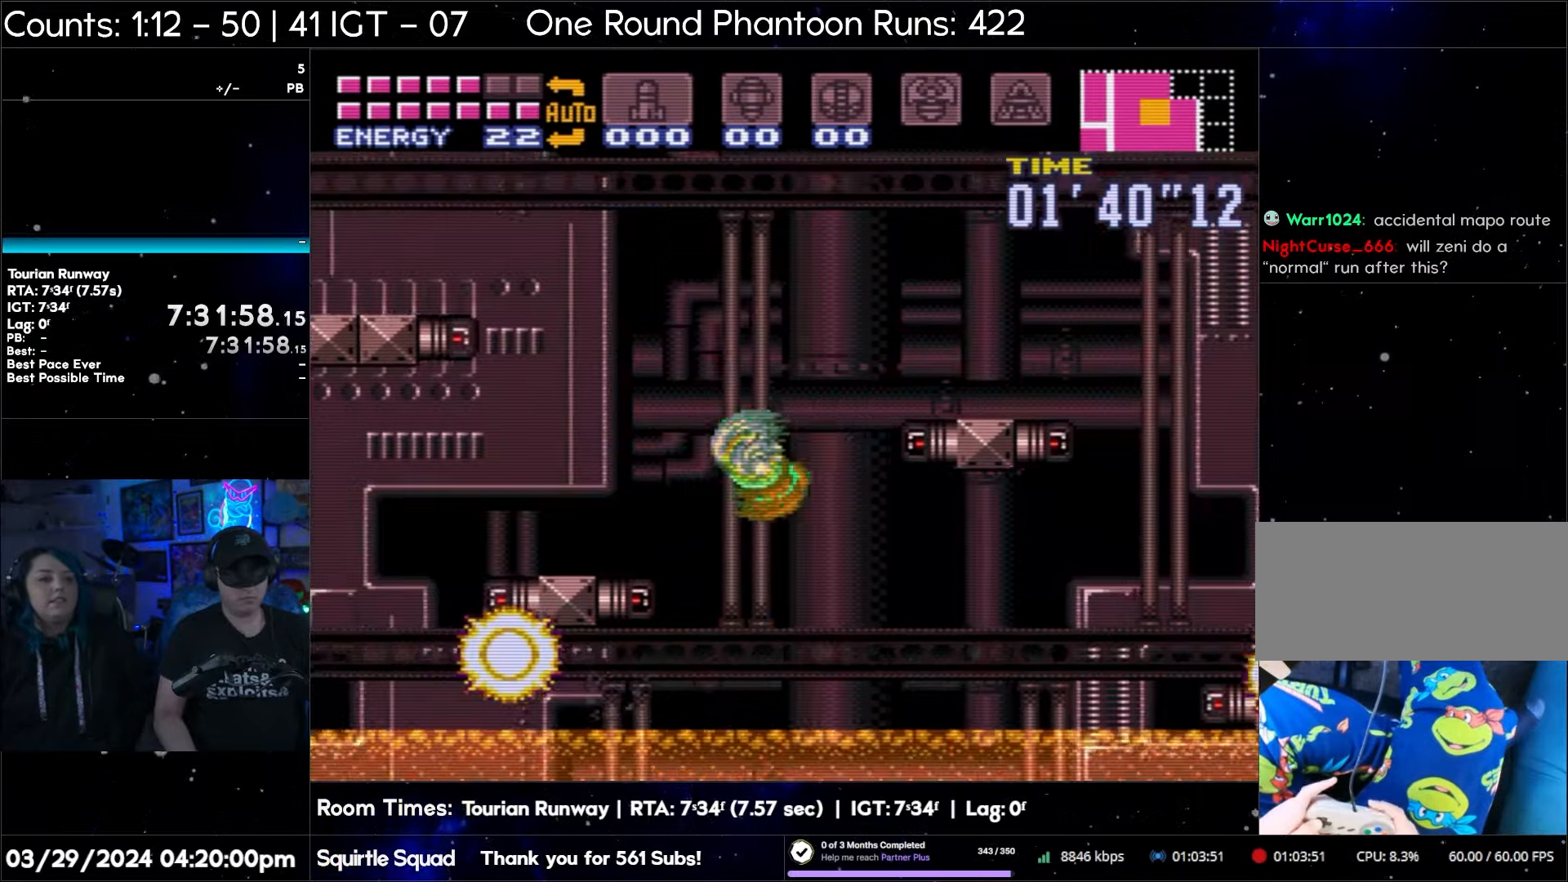
{"buttons": ["B", "DPAD_LEFT"], "events": [[283, "B", "up"], [383, "B", "down"]]}
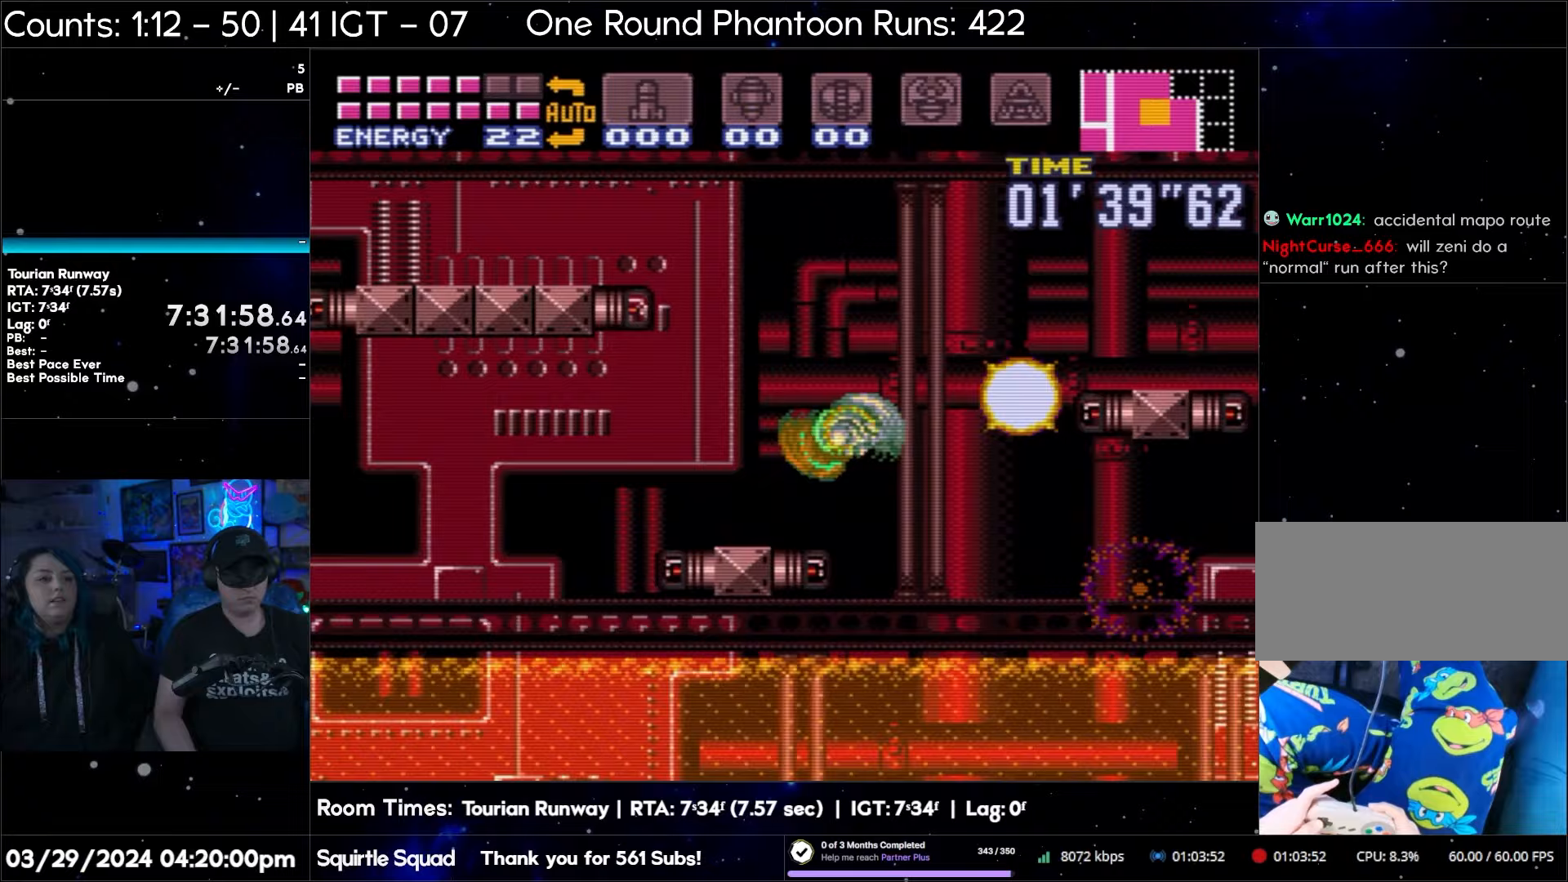
{"buttons": ["B", "DPAD_LEFT"], "events": [[167, "B", "up"], [250, "B", "down"]]}